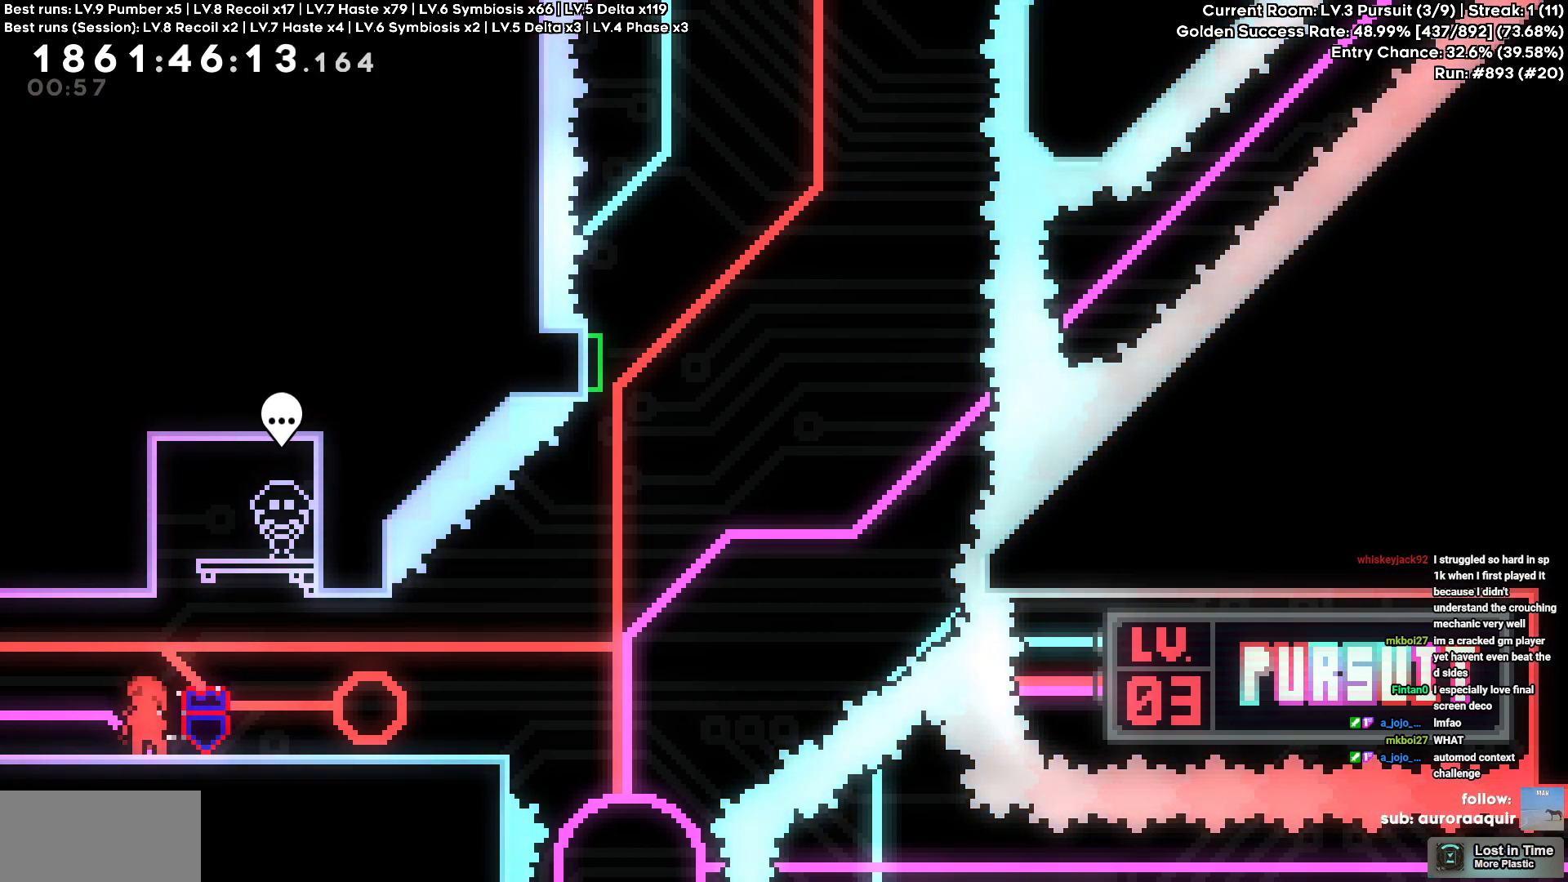
Gameplay with keyboard; each line is a JSON object with the keys held at the frame after it. "events" lists presses ("down") and releases ("up") of "a", "circle", "cross", "d", "s", "square", "triangle" and "w" between this image and that frame as [ms after this image, input, new state], when the widget could be followed in between. No other keys are recorded. Mouse input is not recorded. Key names are as the overlay labels them; some are game actions (e.g. jump) rather than physical keys.
{"keys": ["a"], "events": [[34, "a", "down"], [100, "square", "down"], [234, "square", "up"]]}
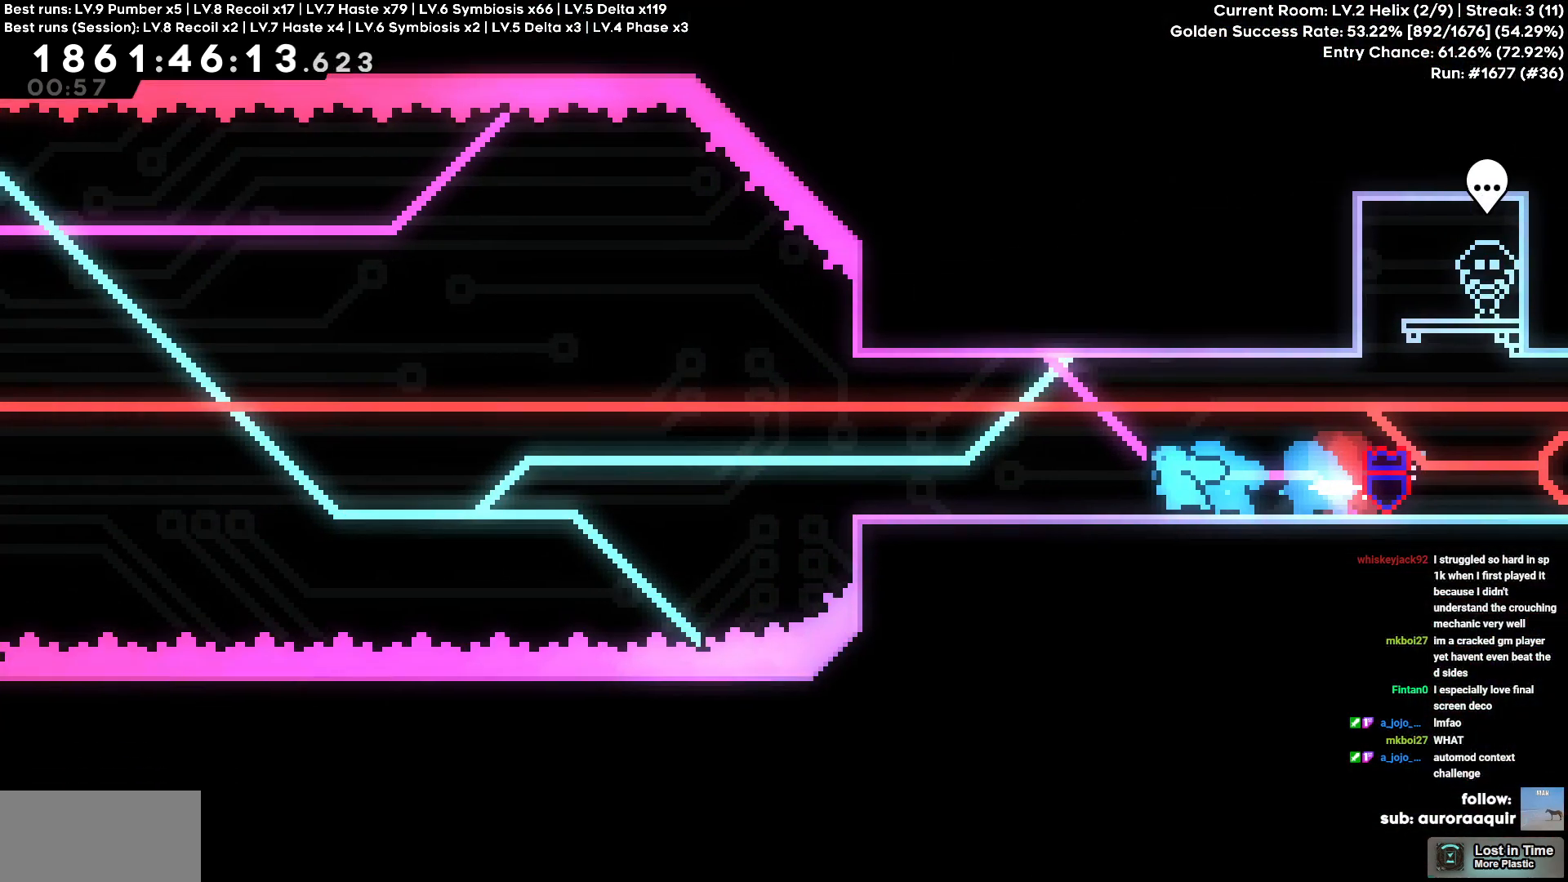
{"keys": ["a"], "events": []}
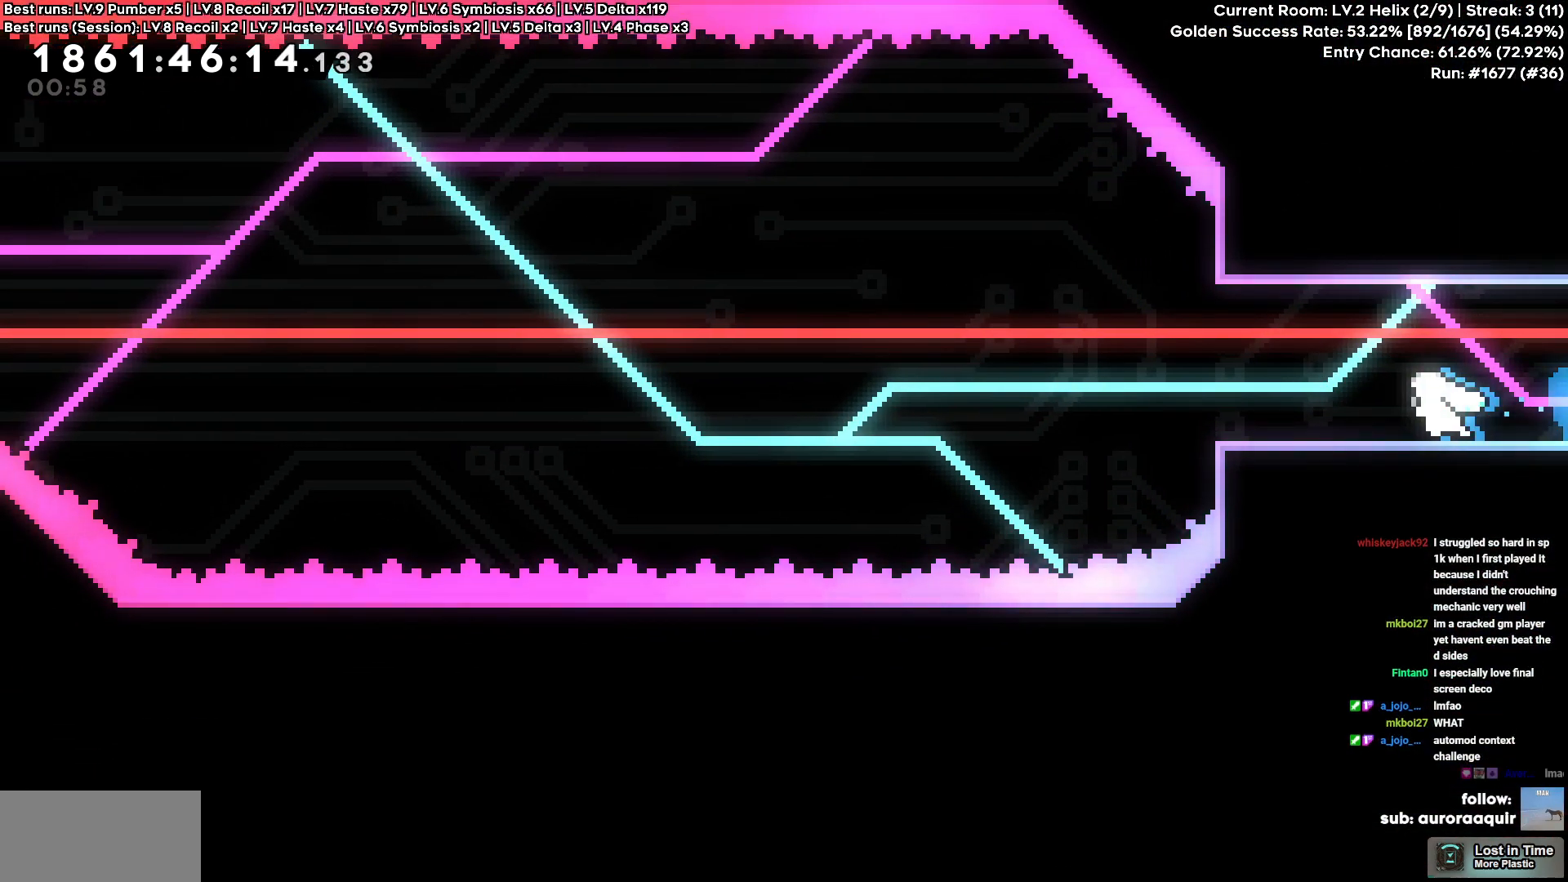
{"keys": ["a", "cross"], "events": [[484, "cross", "down"]]}
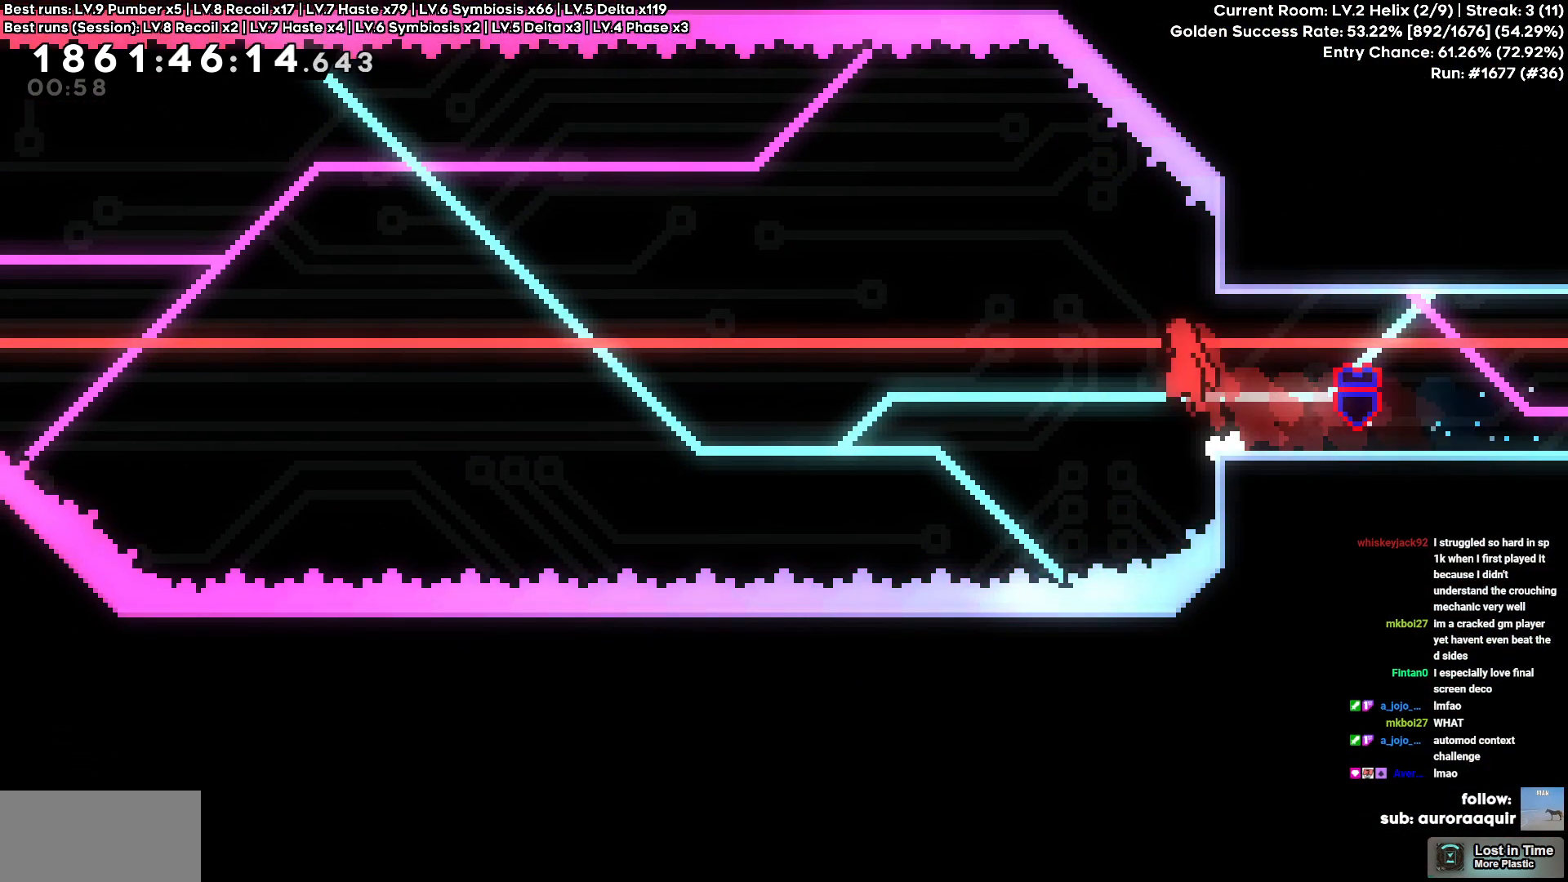
{"keys": [], "events": [[34, "a", "up"], [34, "d", "down"], [450, "cross", "up"], [500, "d", "up"]]}
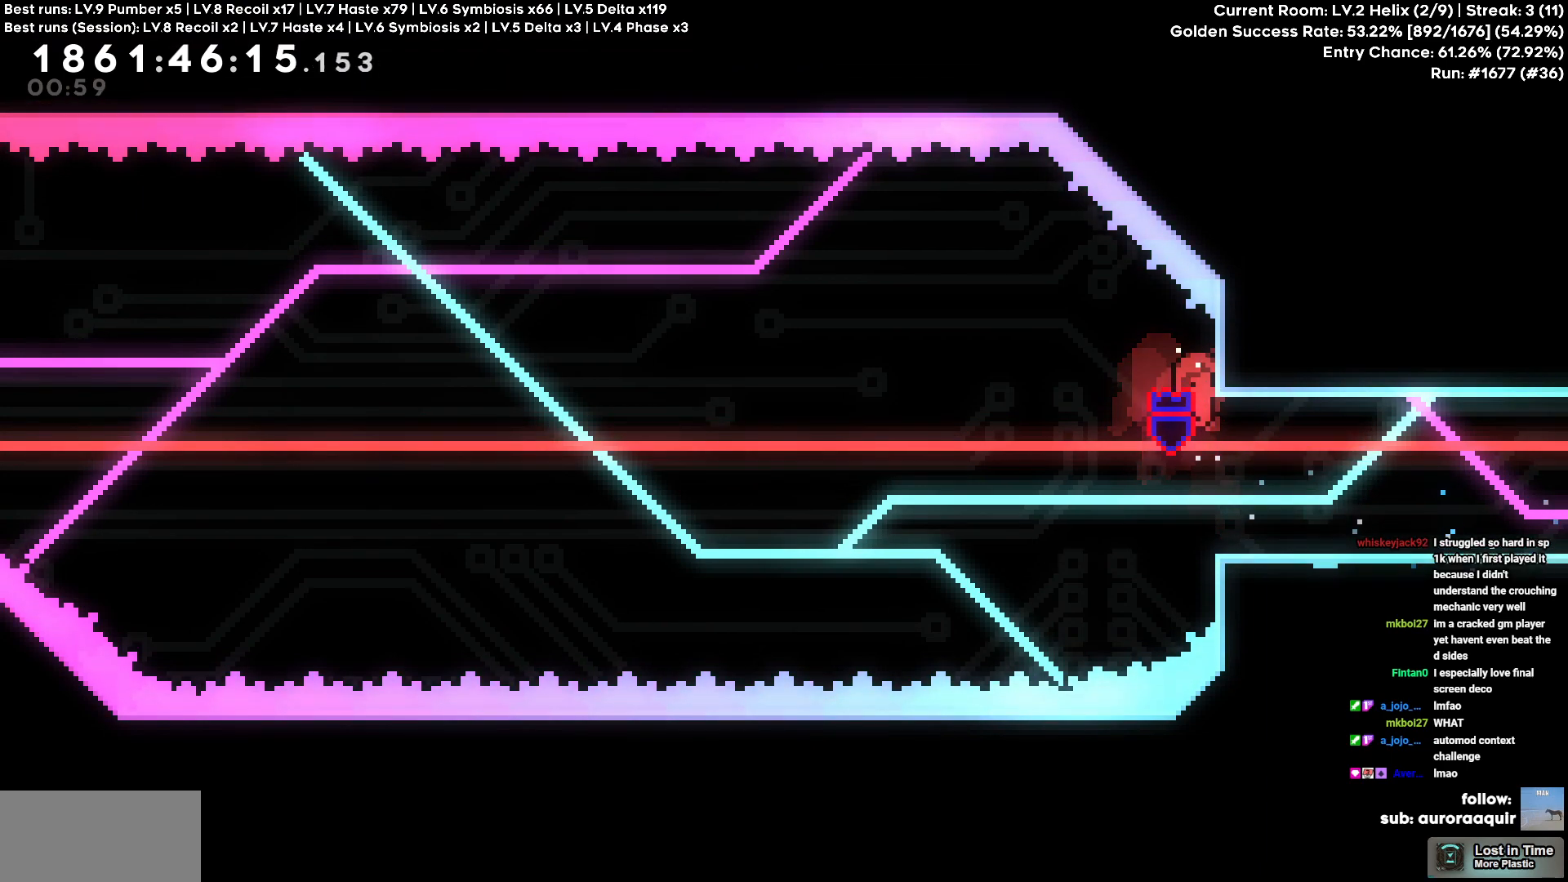
{"keys": [], "events": [[50, "w", "down"], [100, "w", "up"]]}
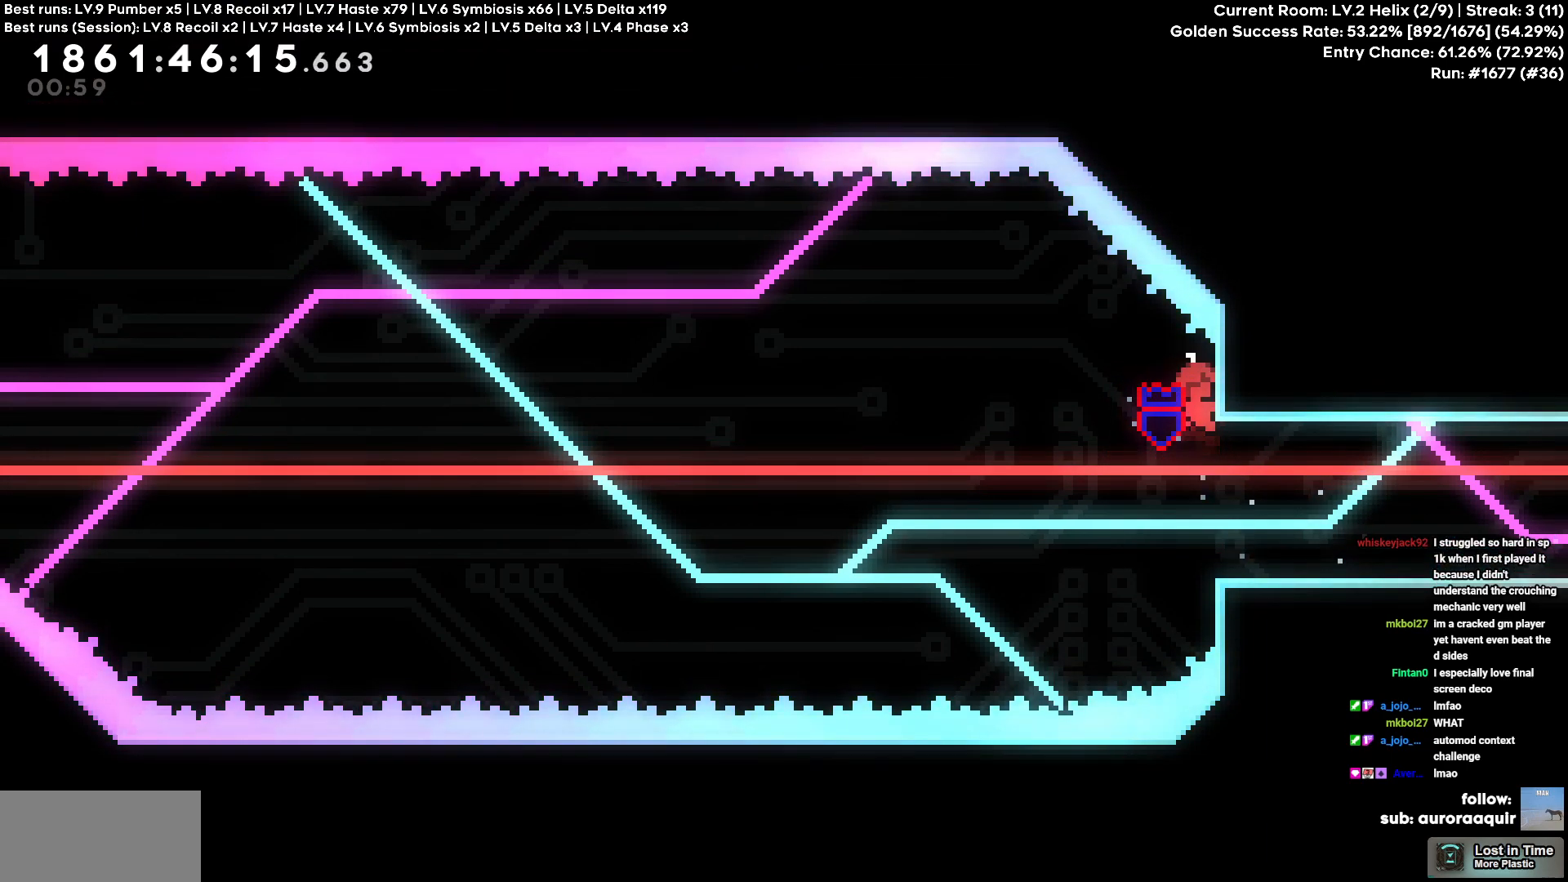
{"keys": [], "events": [[450, "w", "down"], [484, "w", "up"]]}
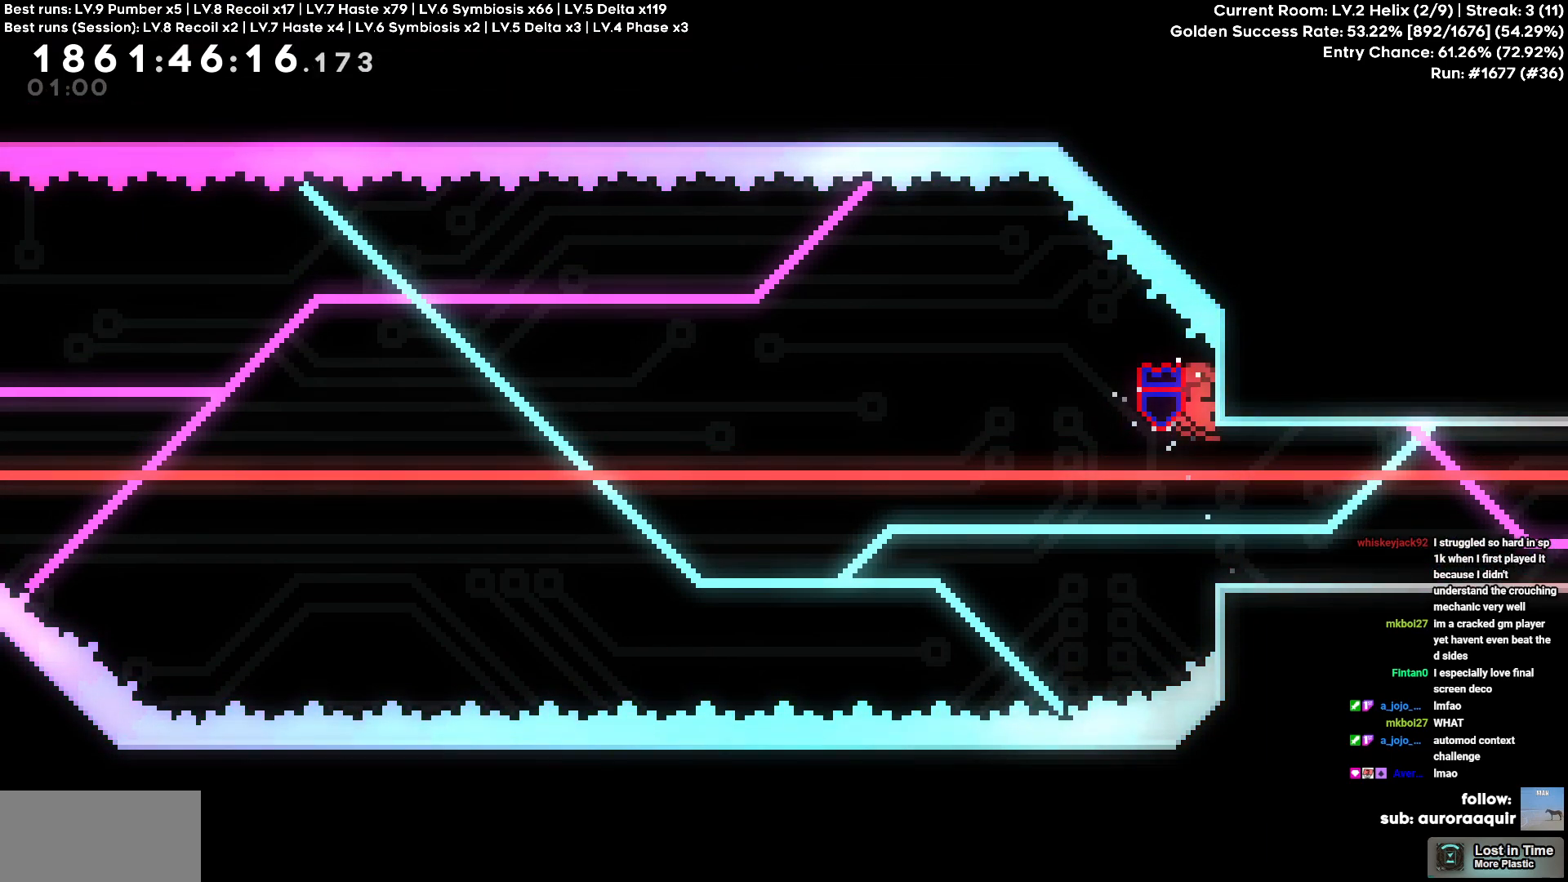
{"keys": [], "events": [[267, "circle", "down"], [400, "circle", "up"]]}
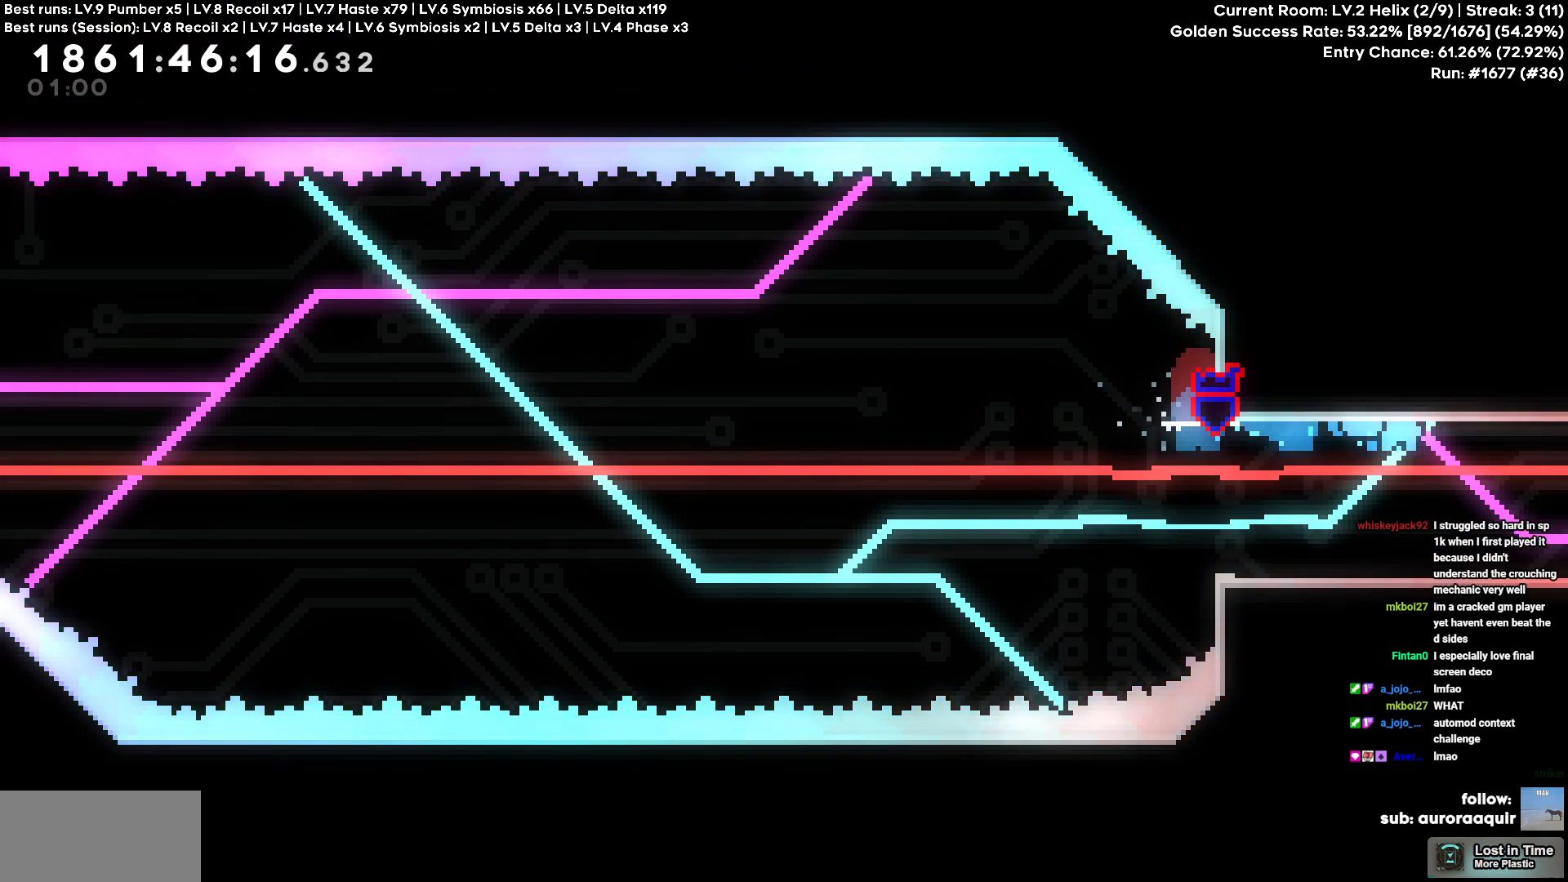
{"keys": [], "events": []}
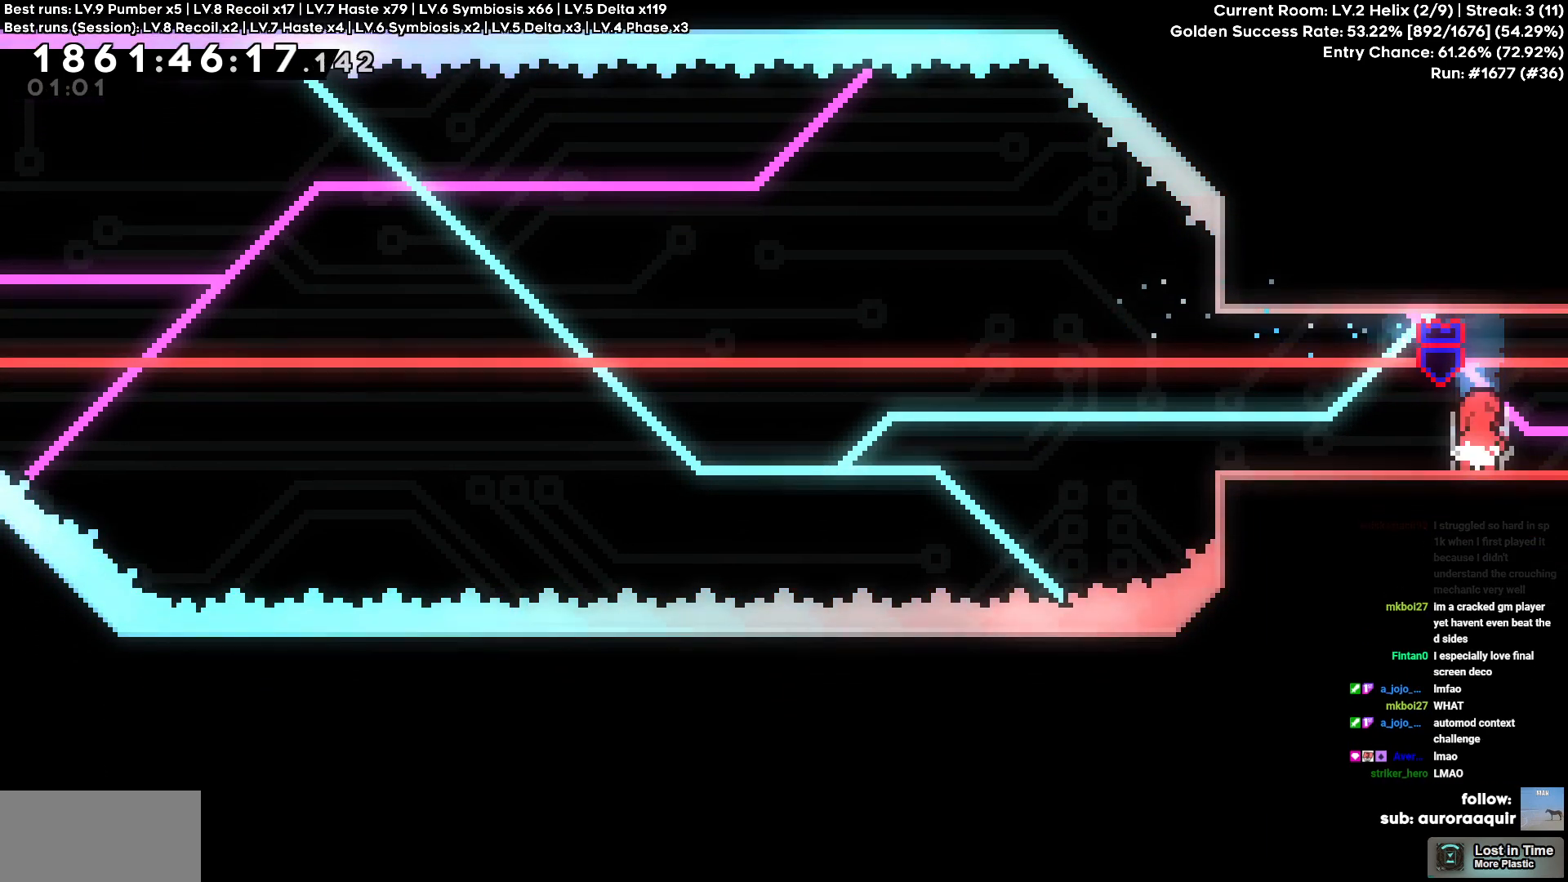
{"keys": [], "events": []}
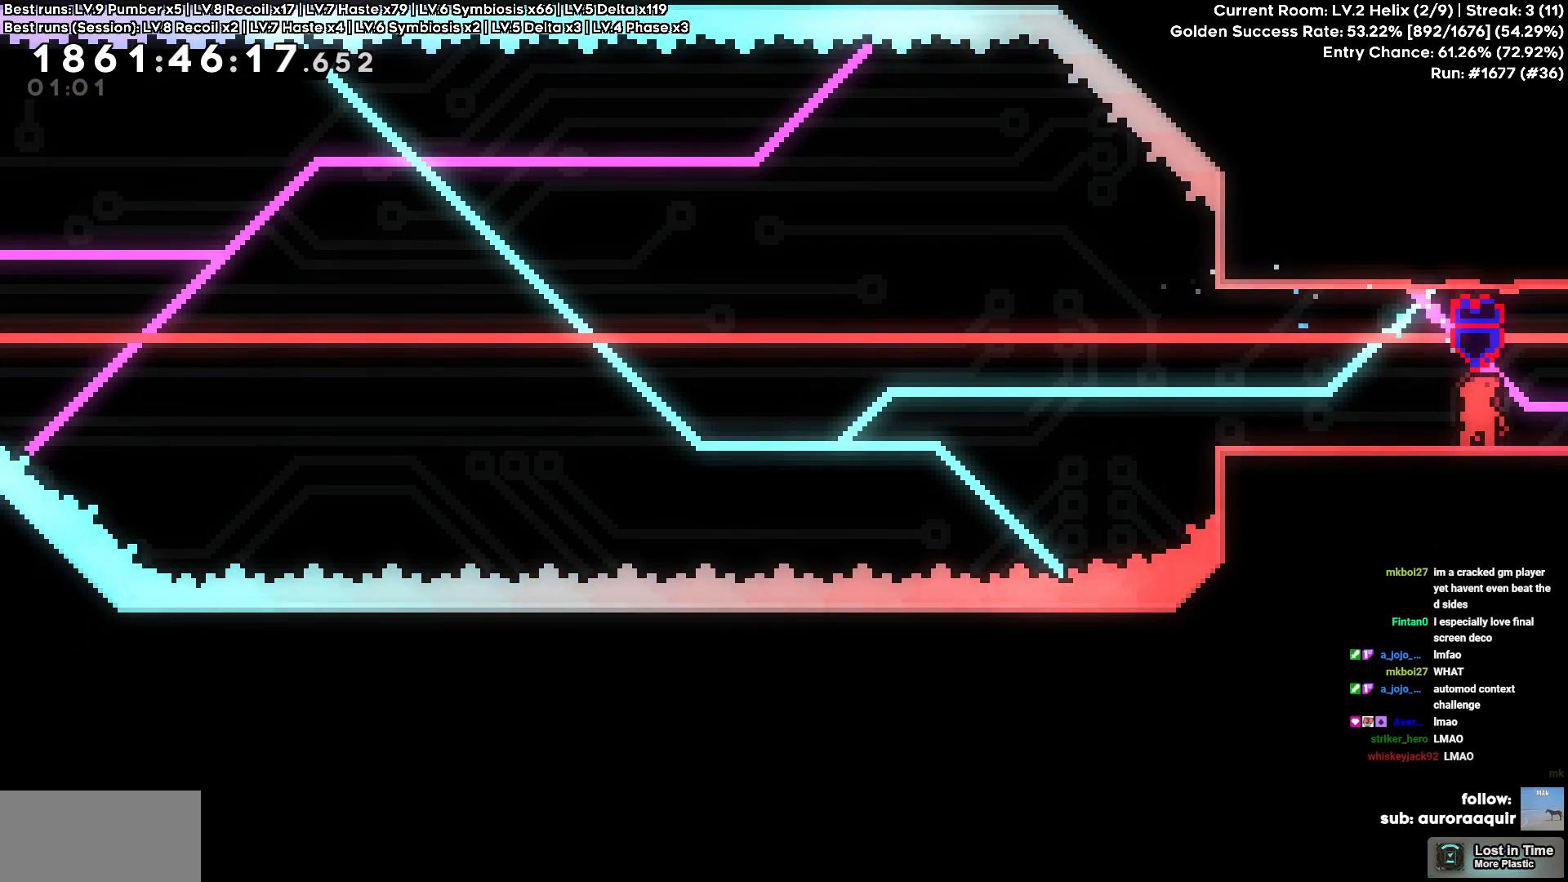
{"keys": [], "events": []}
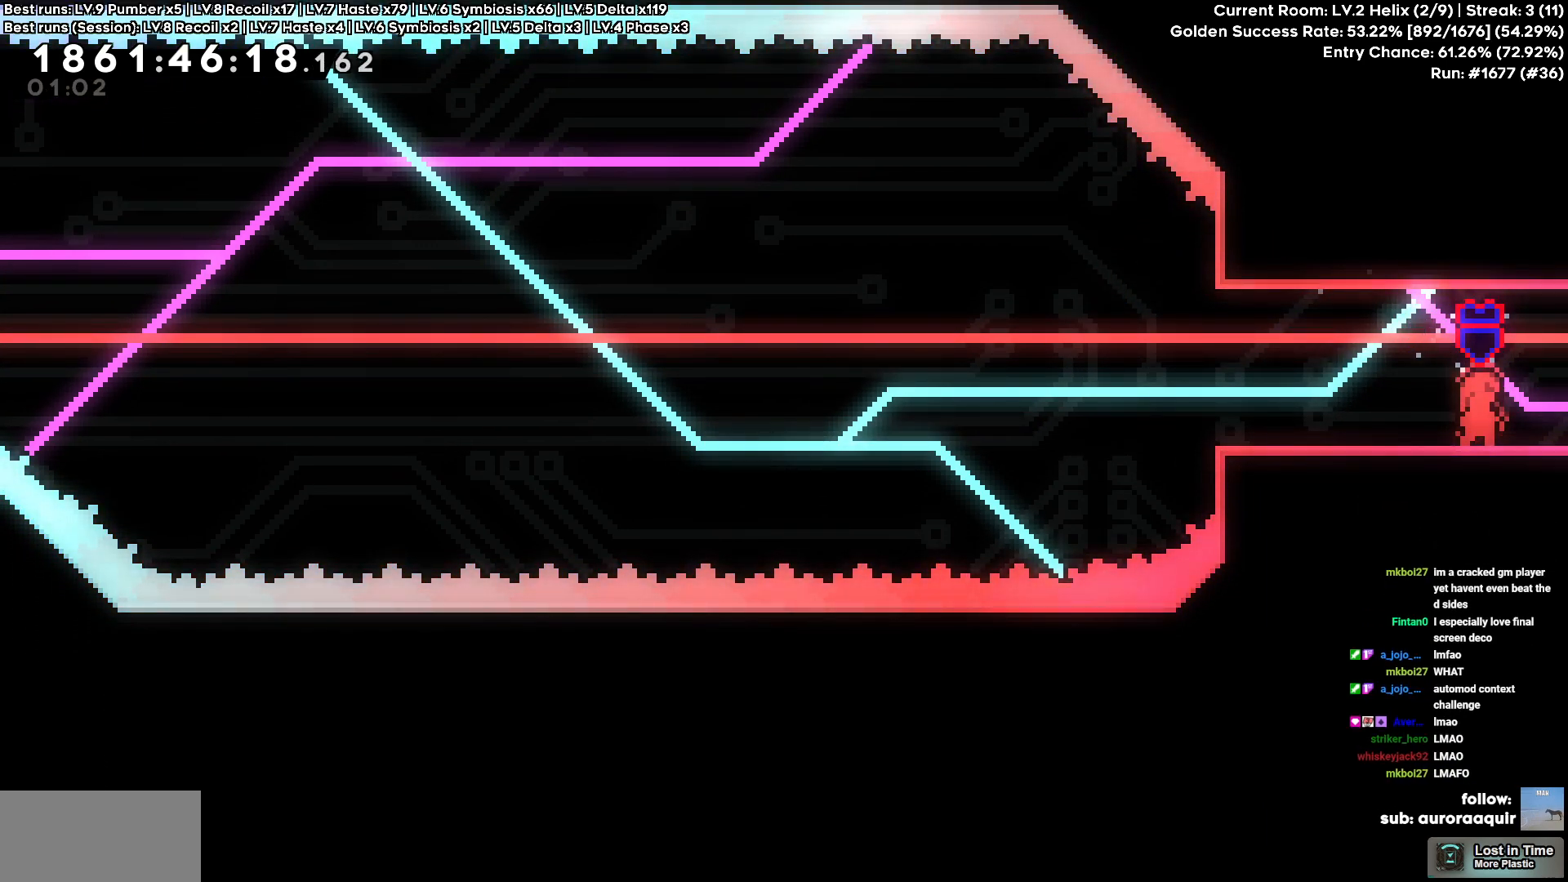
{"keys": [], "events": []}
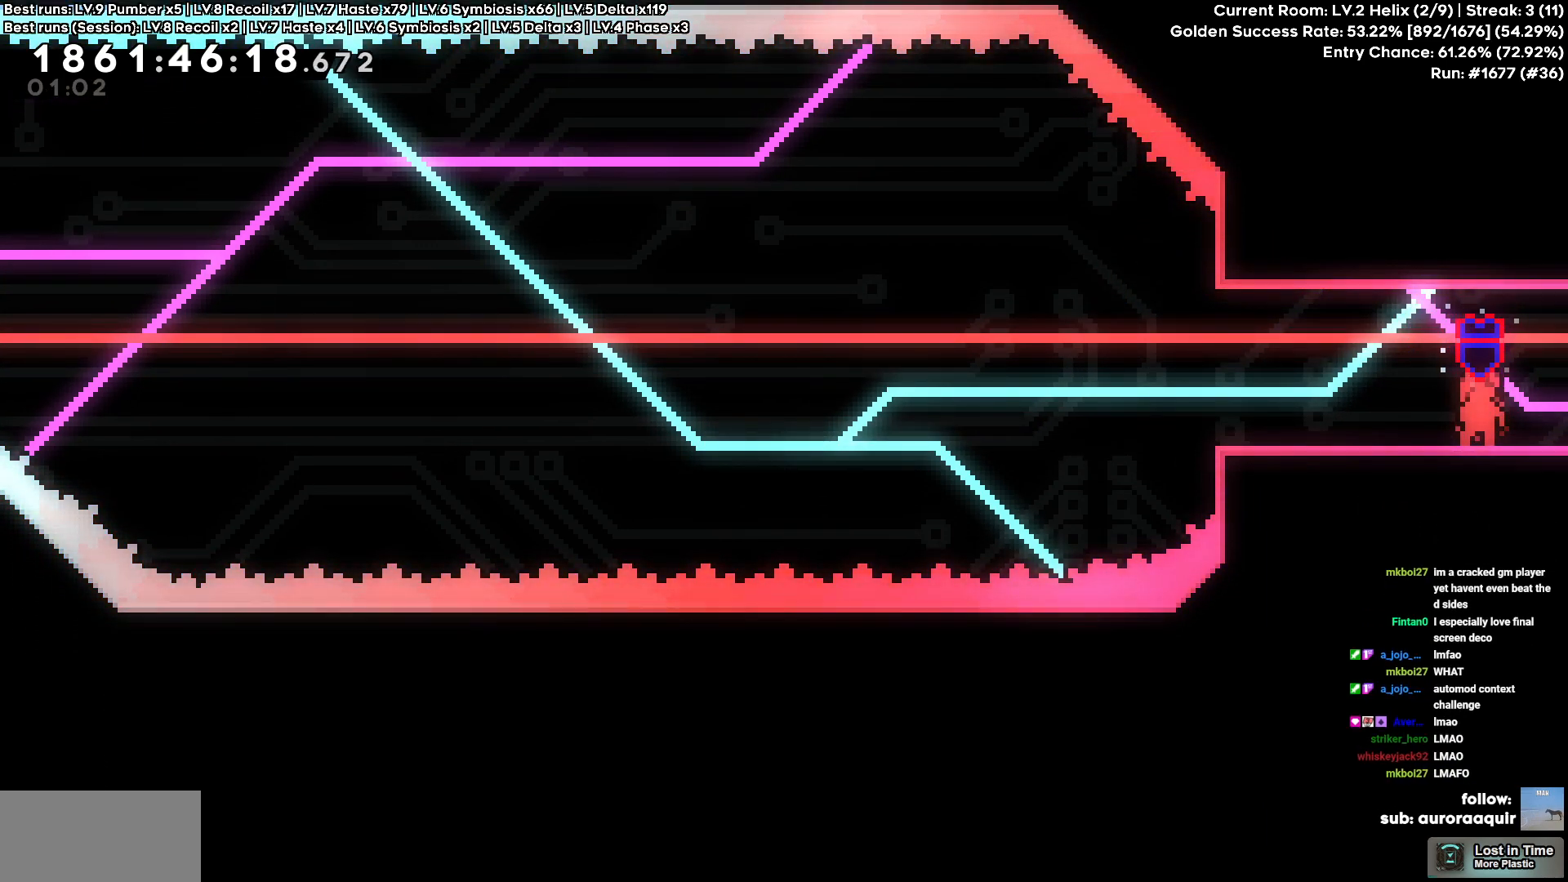
{"keys": [], "events": []}
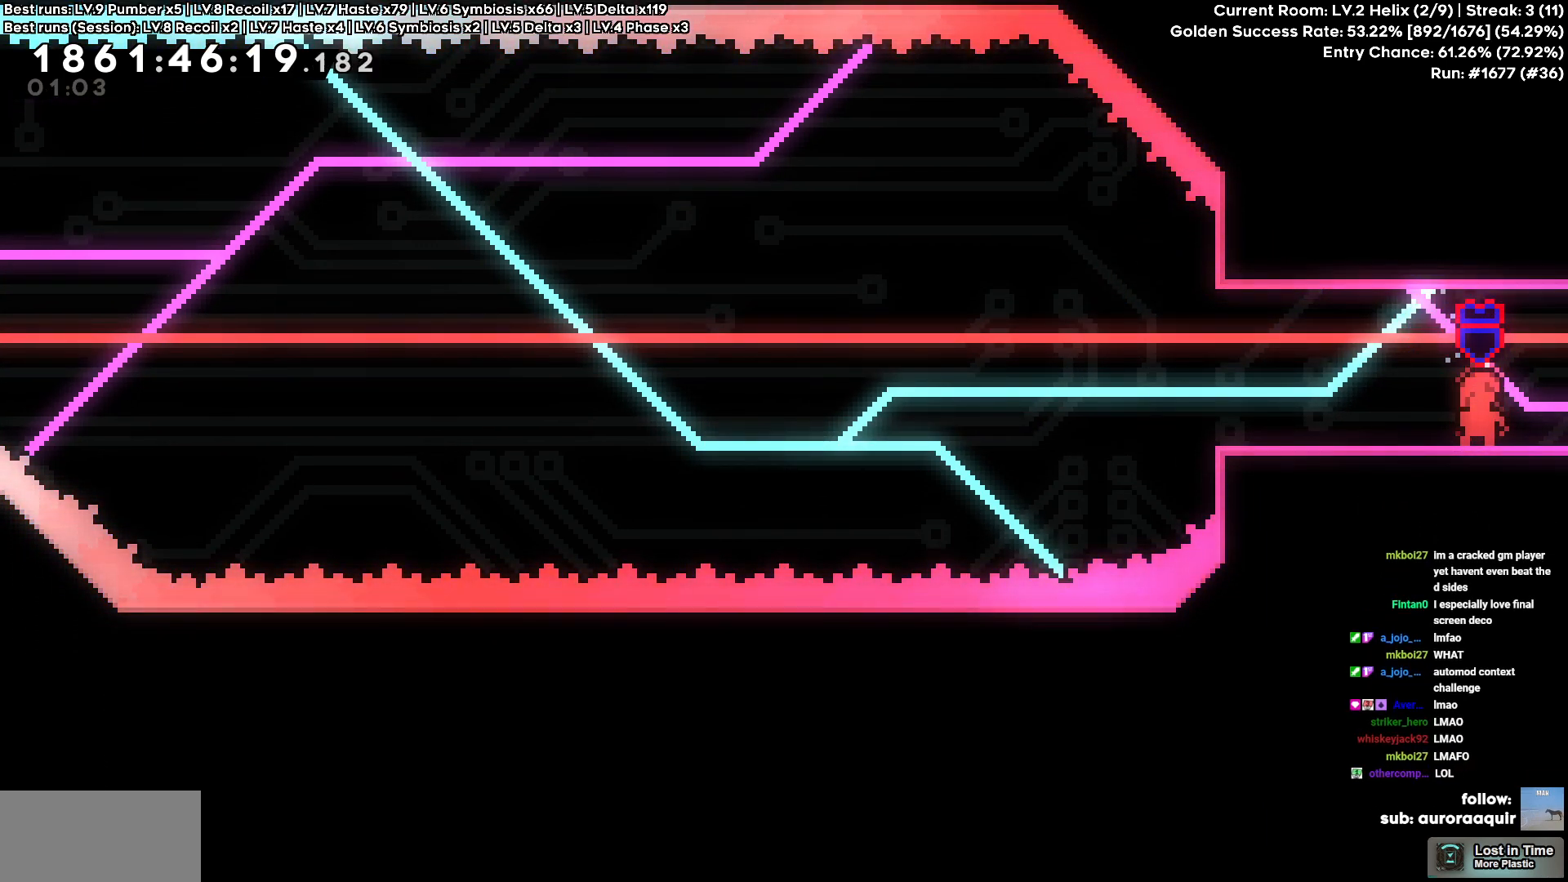
{"keys": [], "events": []}
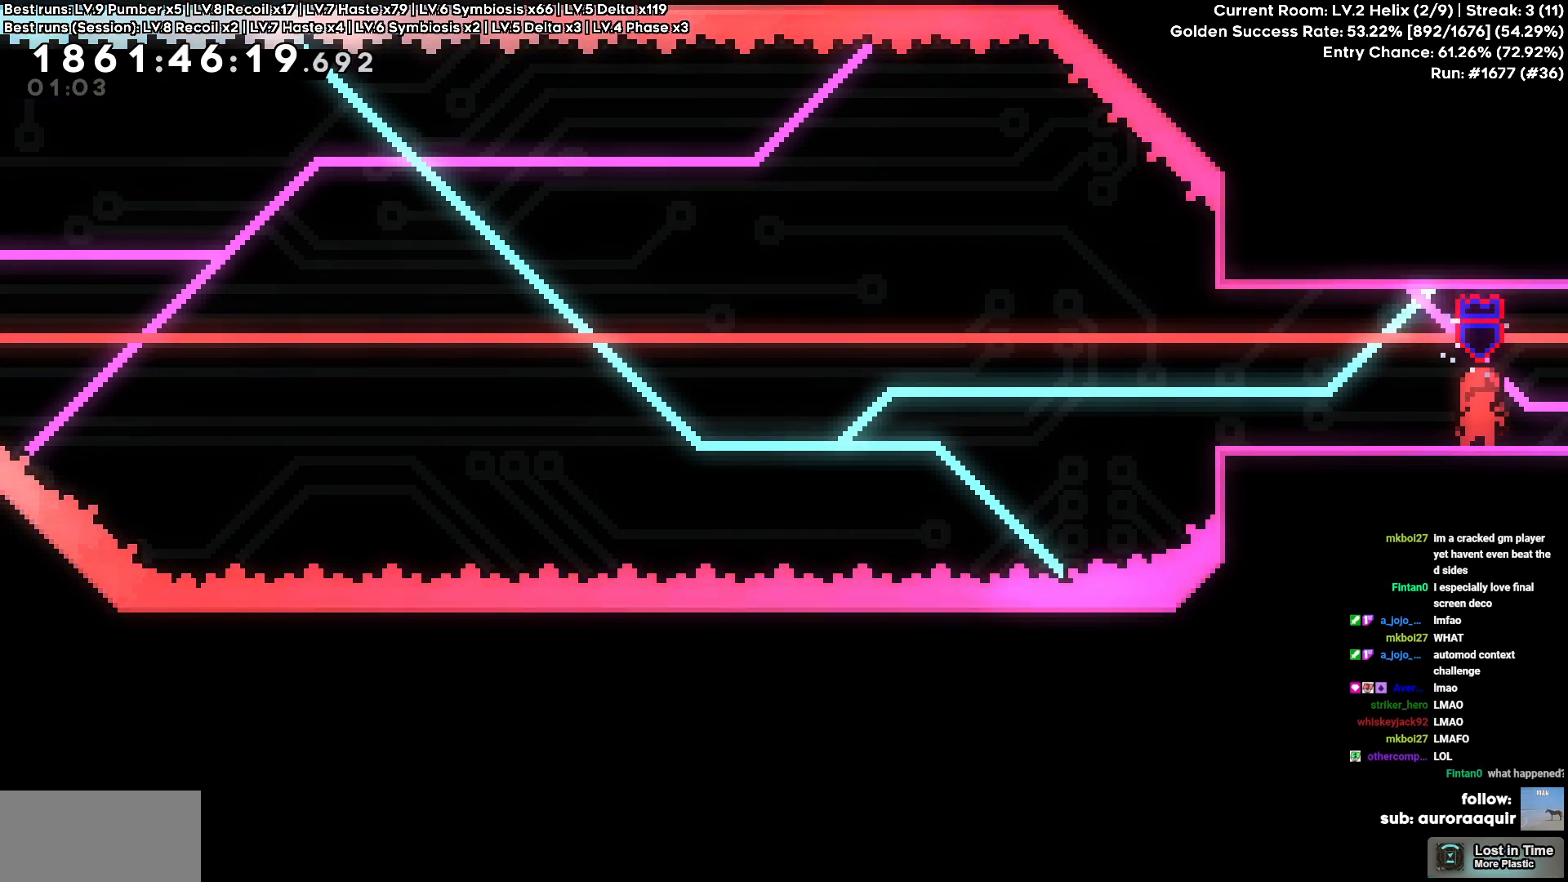
{"keys": ["s"], "events": [[434, "s", "down"]]}
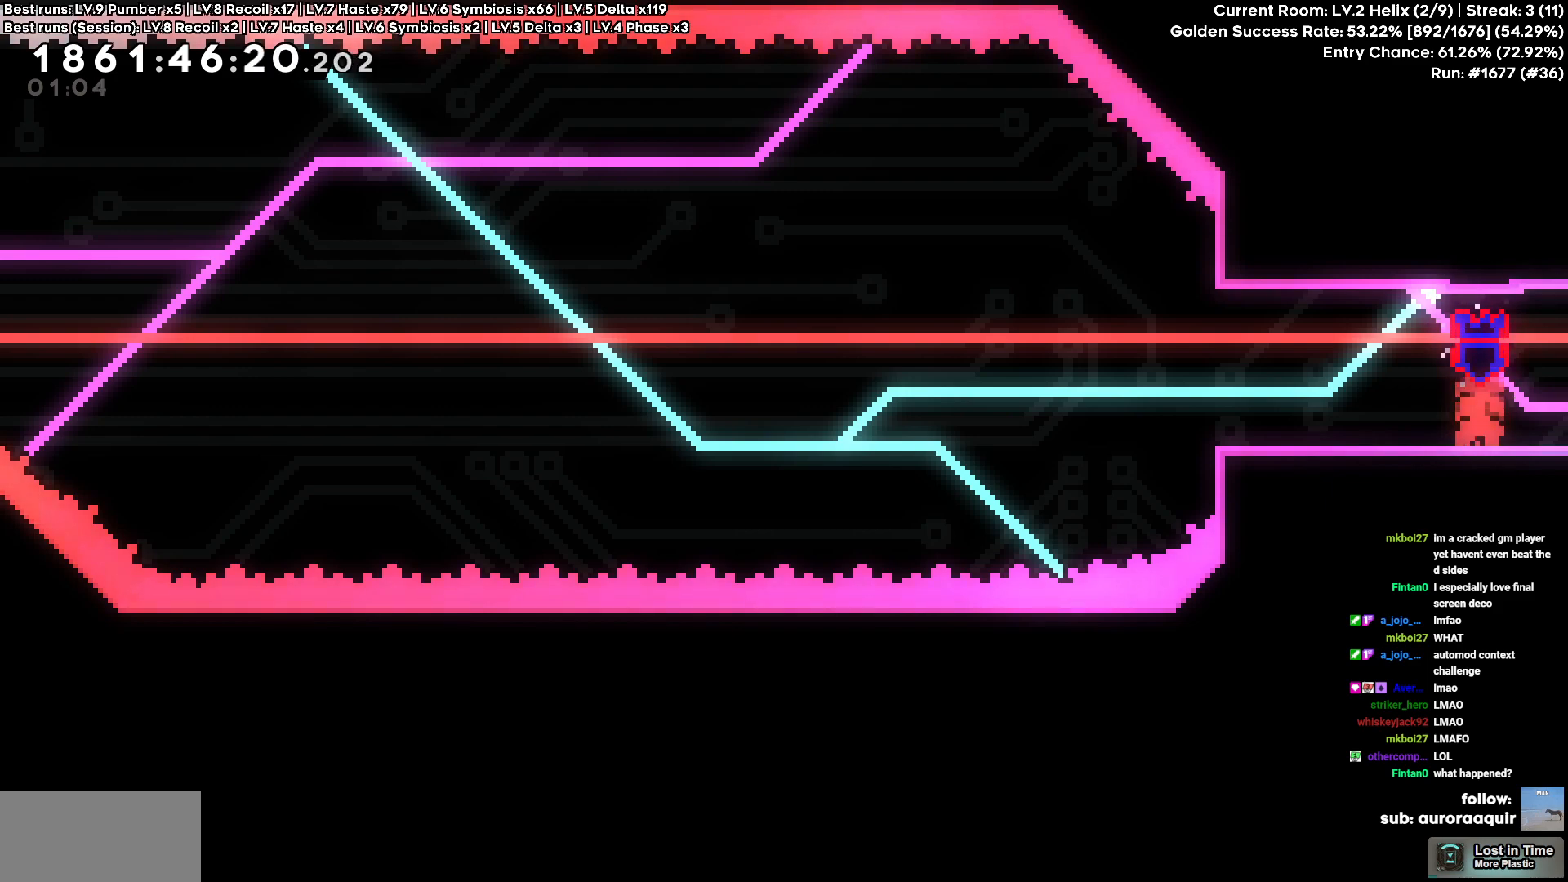
{"keys": ["s"], "events": [[17, "s", "up"], [117, "s", "down"], [217, "s", "up"], [300, "s", "down"], [400, "s", "up"], [450, "s", "down"]]}
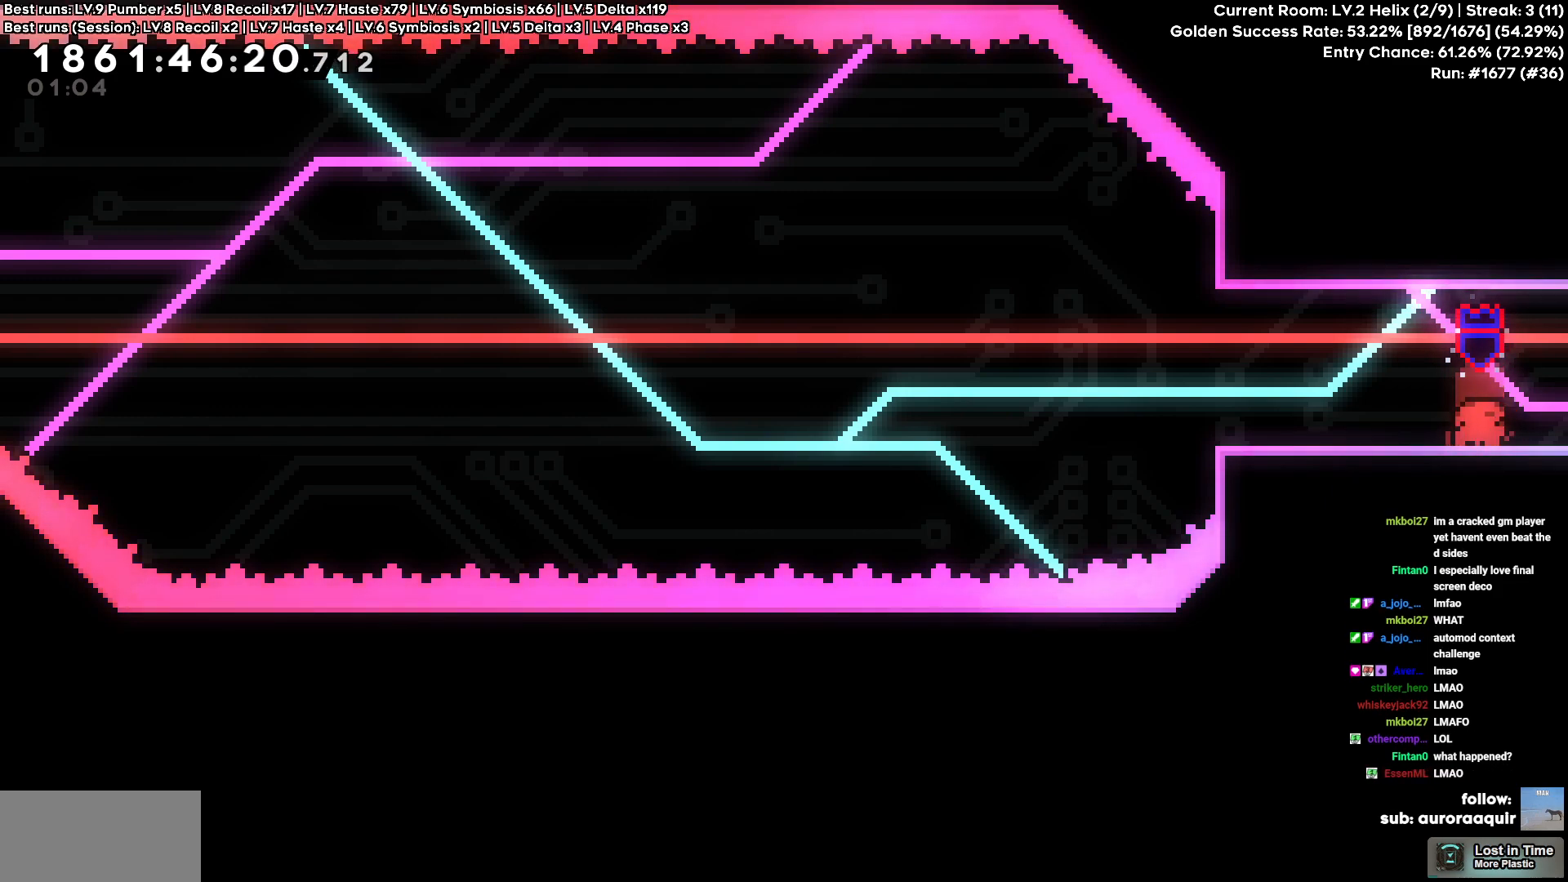
{"keys": [], "events": [[34, "s", "up"], [134, "s", "down"], [234, "s", "up"], [267, "s", "down"], [367, "s", "up"], [467, "s", "down"], [500, "s", "up"]]}
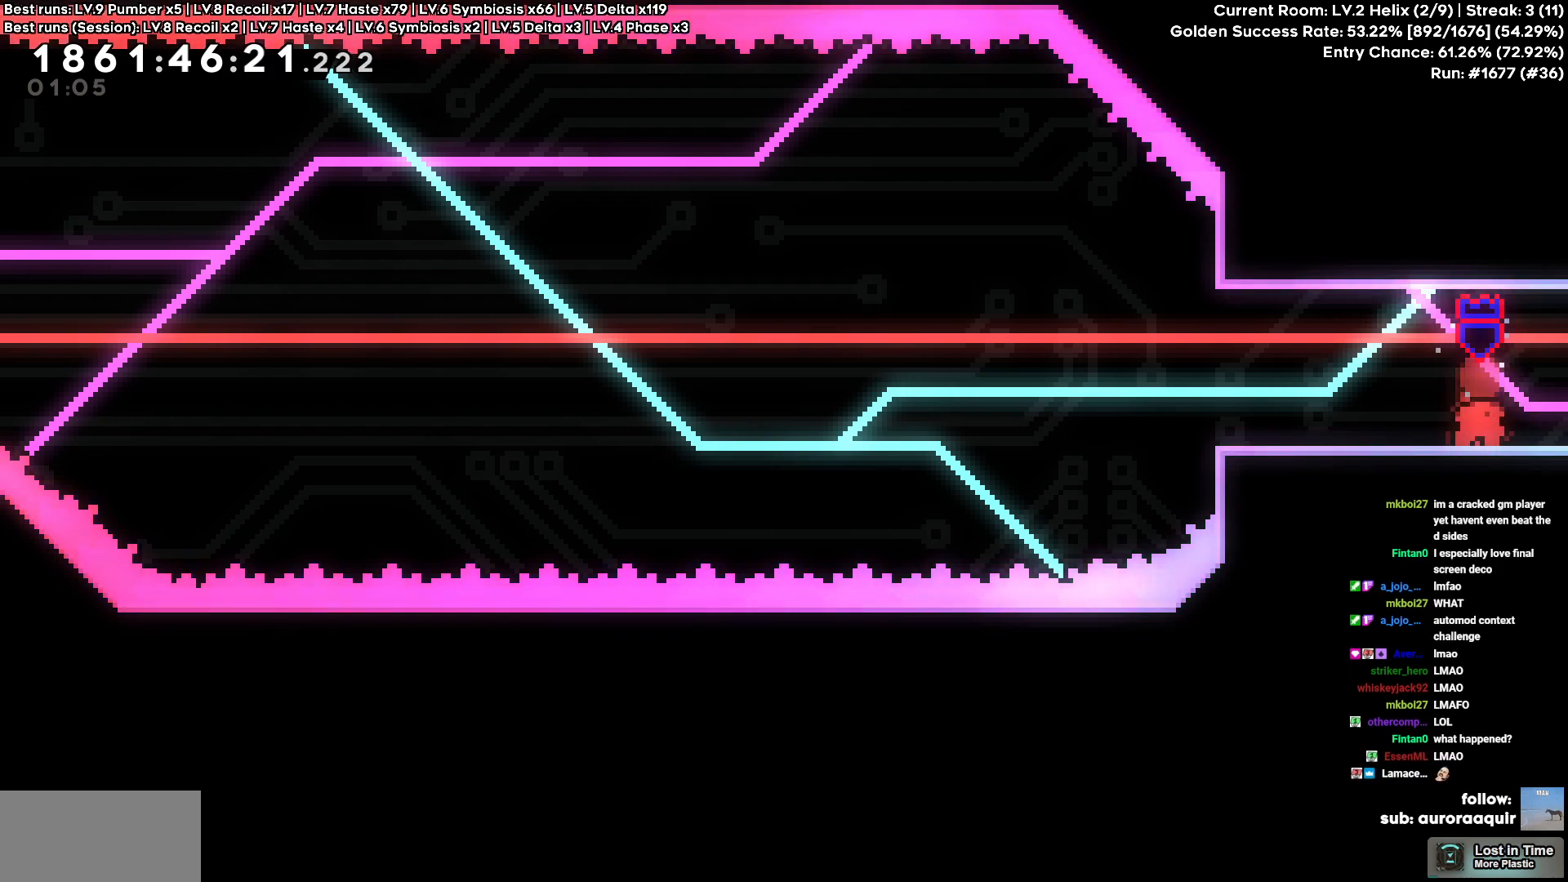
{"keys": [], "events": [[100, "s", "down"], [200, "s", "up"]]}
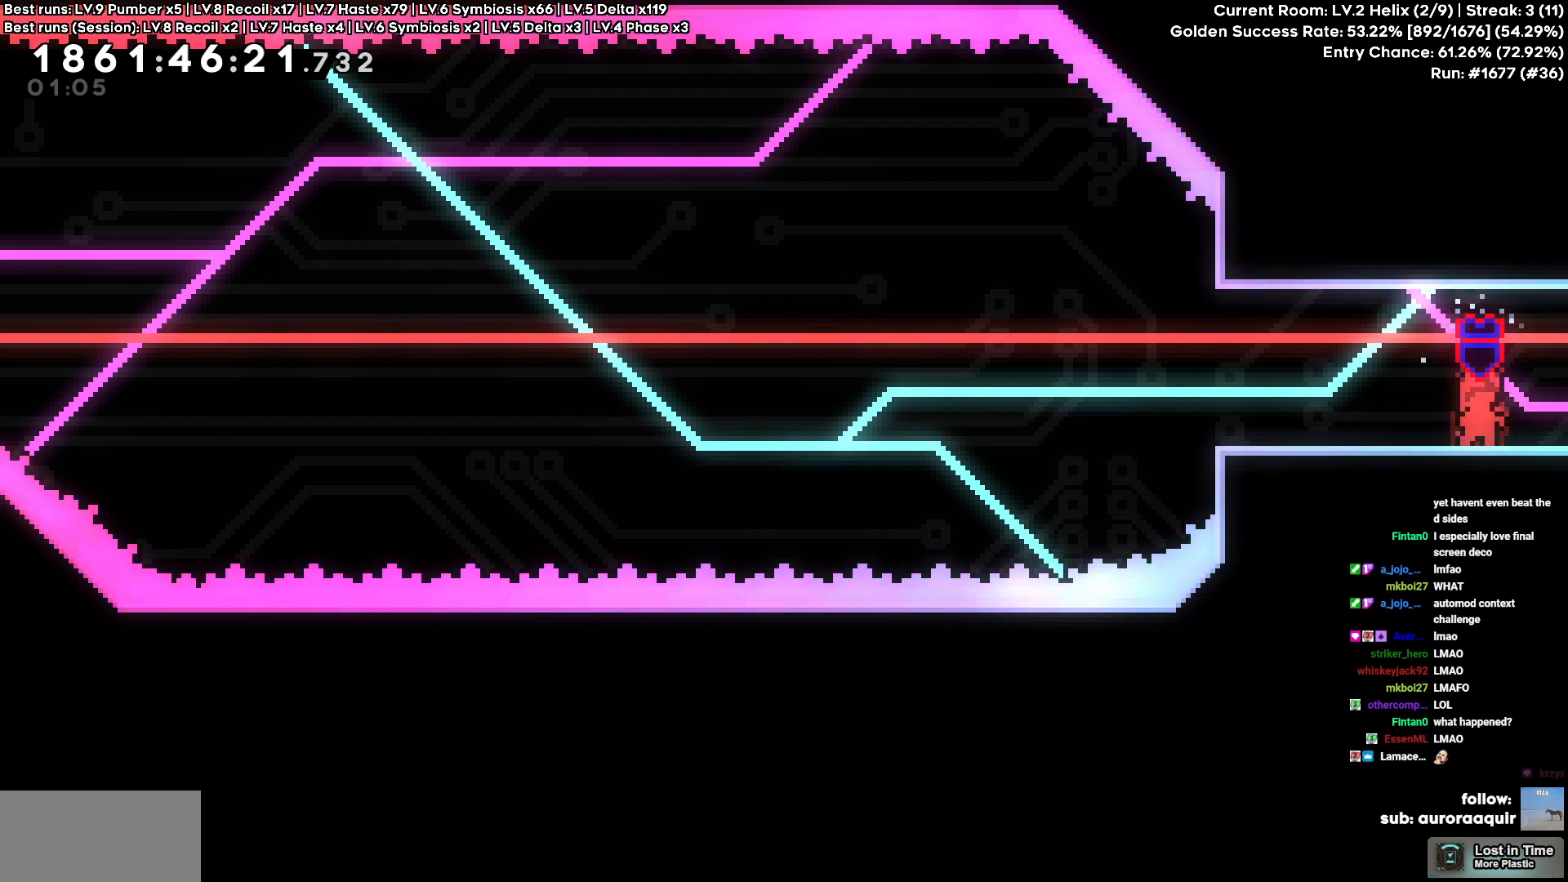
{"keys": [], "events": [[67, "s", "down"], [217, "s", "up"]]}
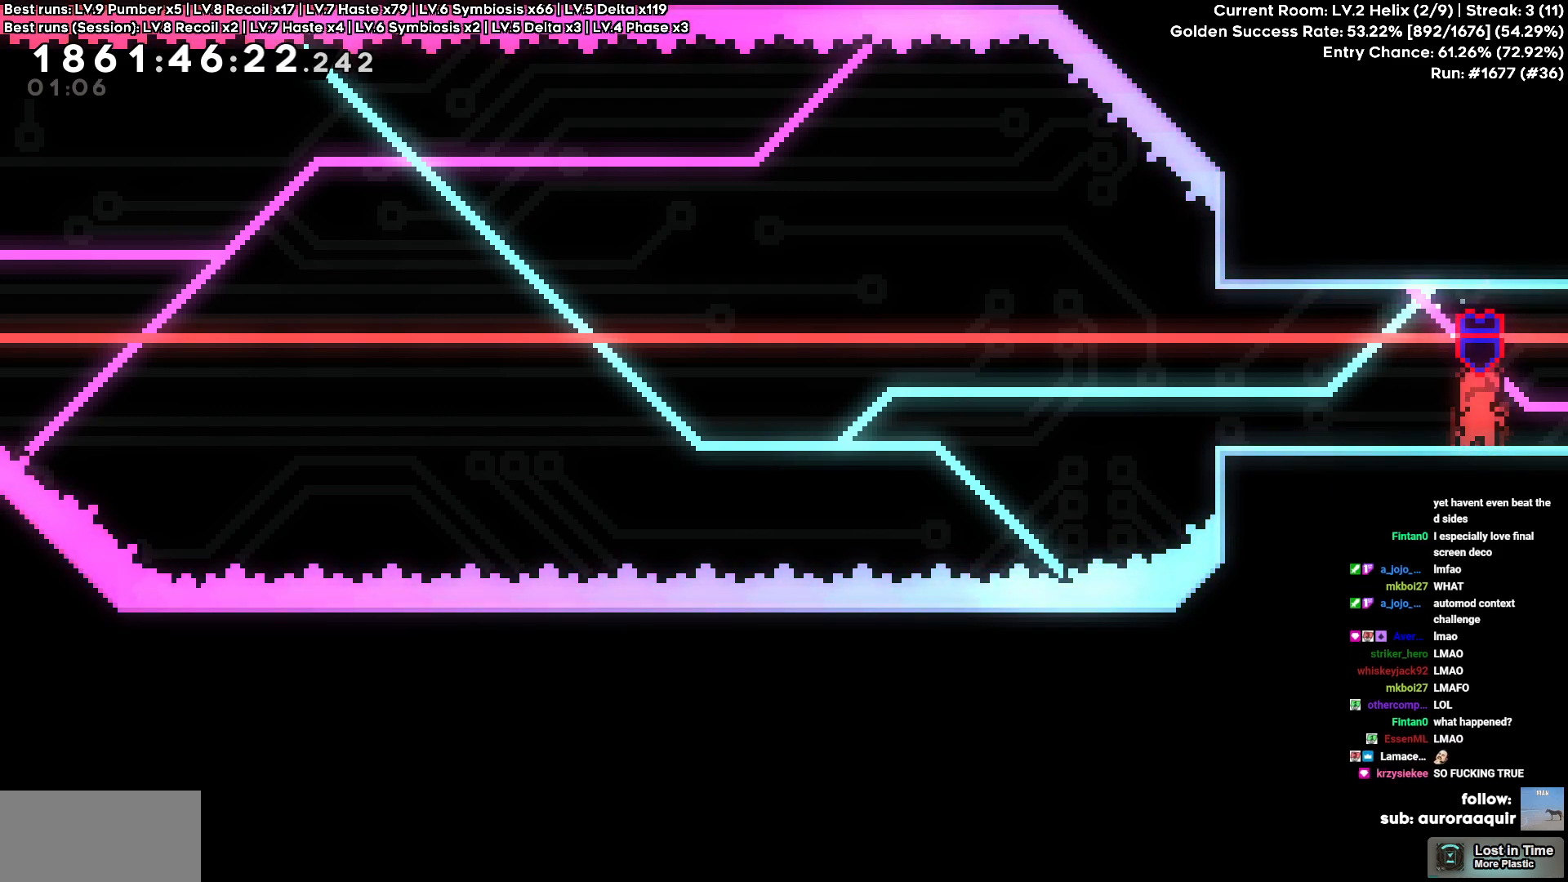
{"keys": [], "events": [[184, "s", "down"], [317, "s", "up"], [417, "s", "down"], [500, "s", "up"]]}
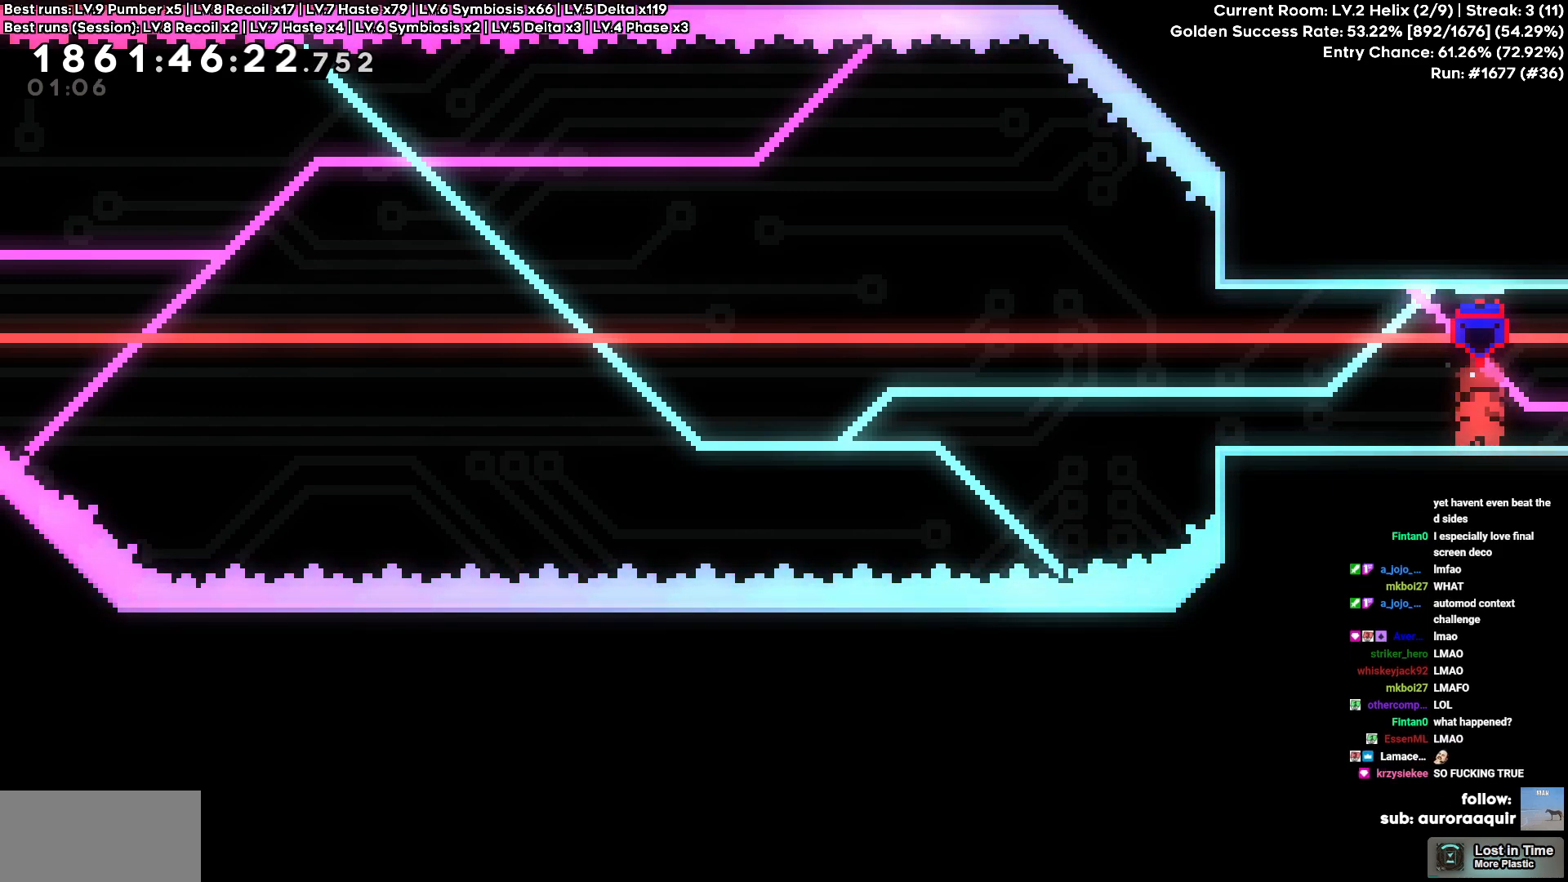
{"keys": ["s"], "events": [[100, "s", "down"], [200, "s", "up"], [284, "s", "down"], [384, "s", "up"], [434, "s", "down"]]}
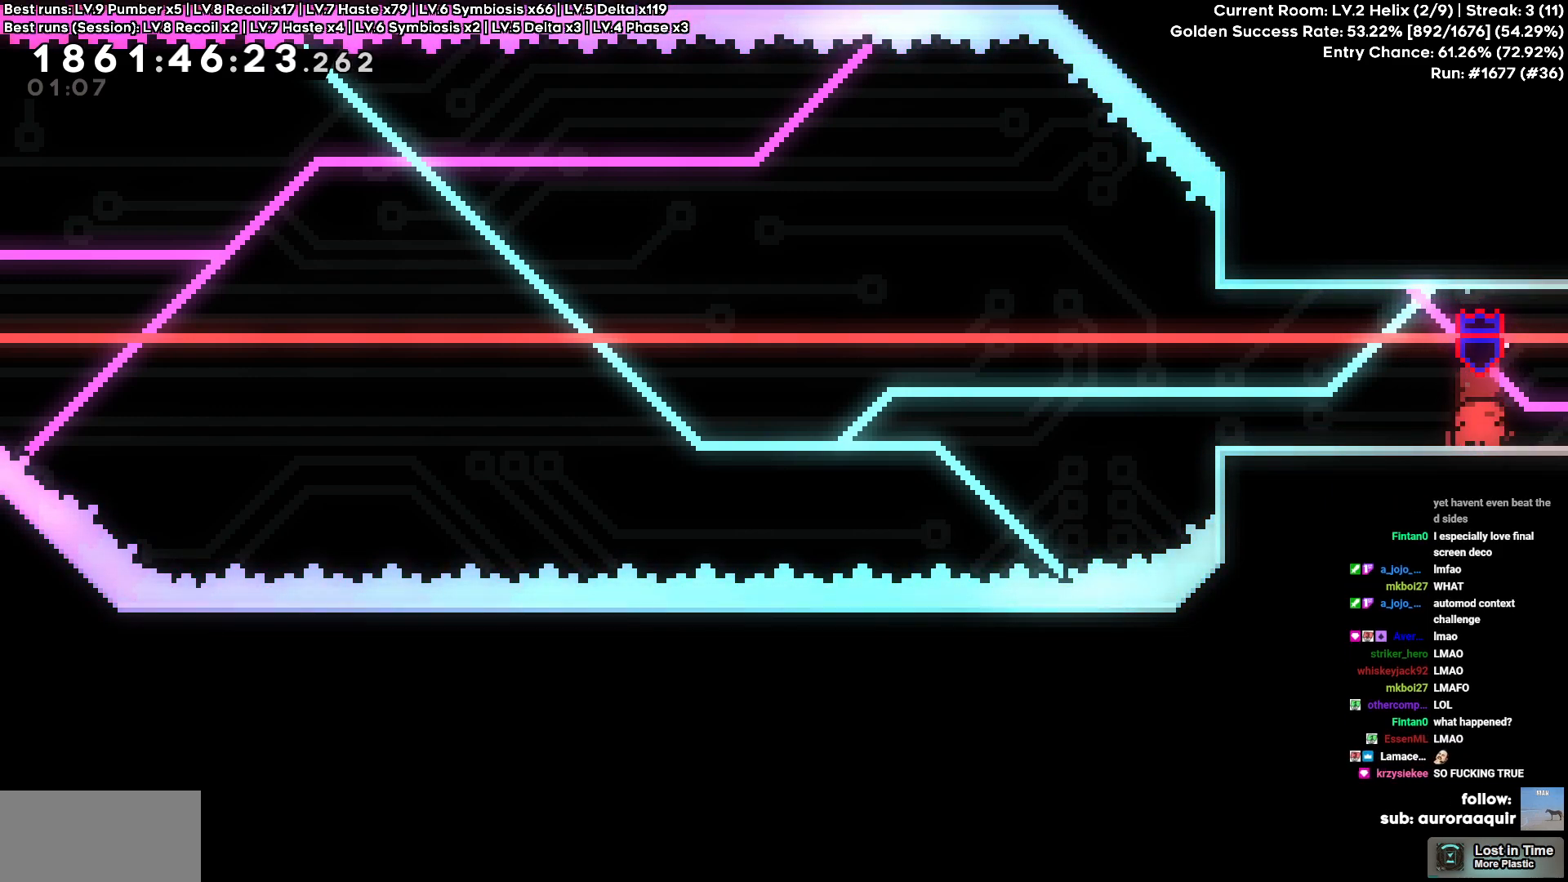
{"keys": ["s"], "events": [[67, "s", "up"], [117, "s", "down"], [217, "s", "up"], [300, "s", "down"], [400, "s", "up"], [500, "s", "down"]]}
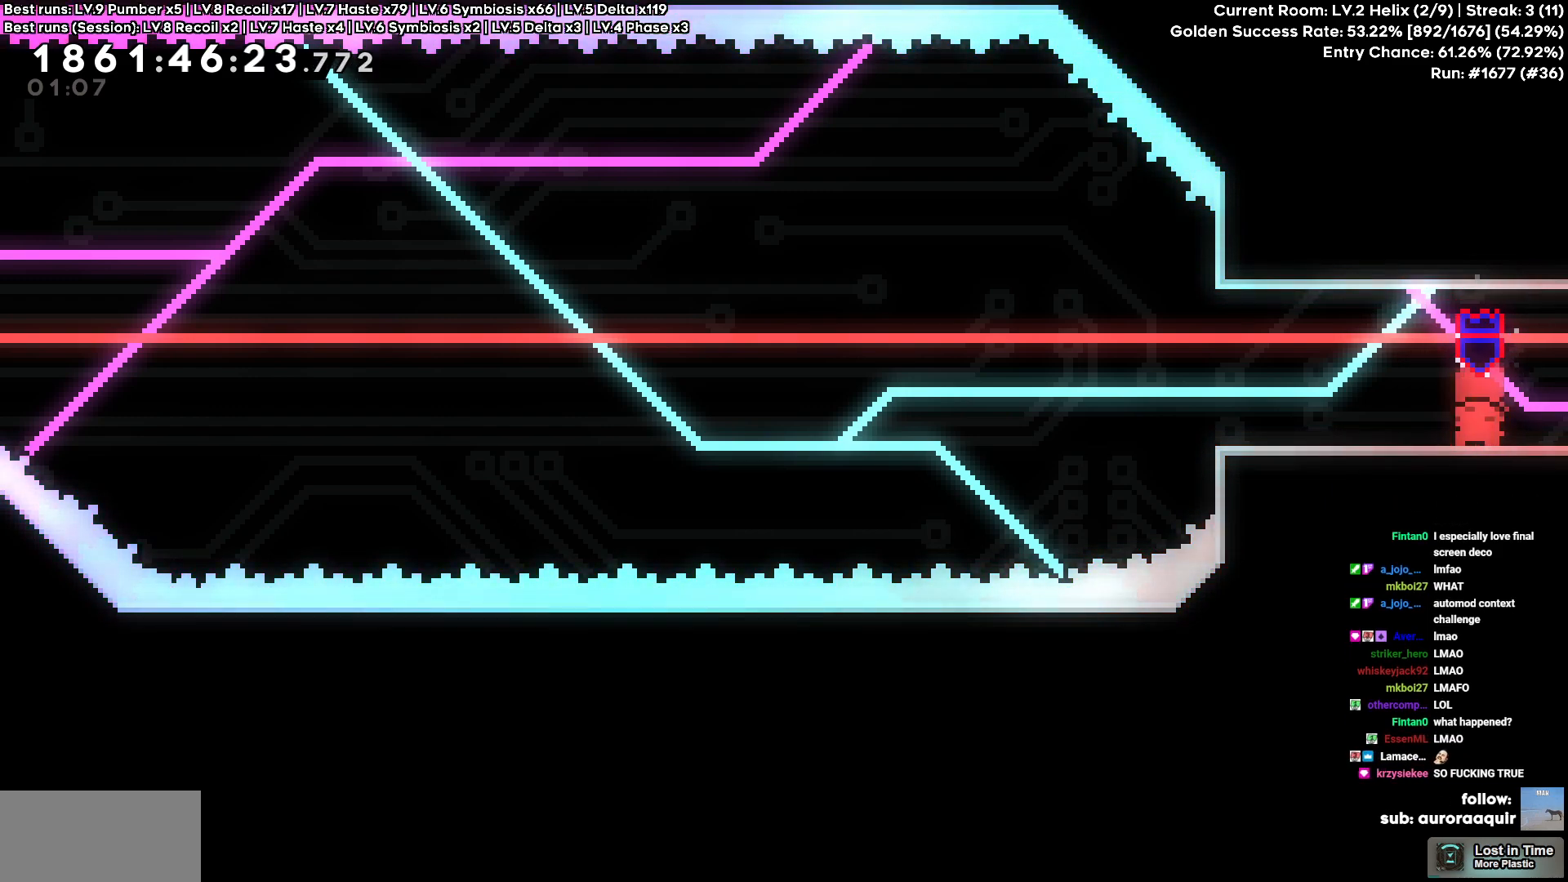
{"keys": [], "events": [[134, "s", "up"], [234, "s", "down"], [317, "s", "up"], [417, "s", "down"], [500, "s", "up"]]}
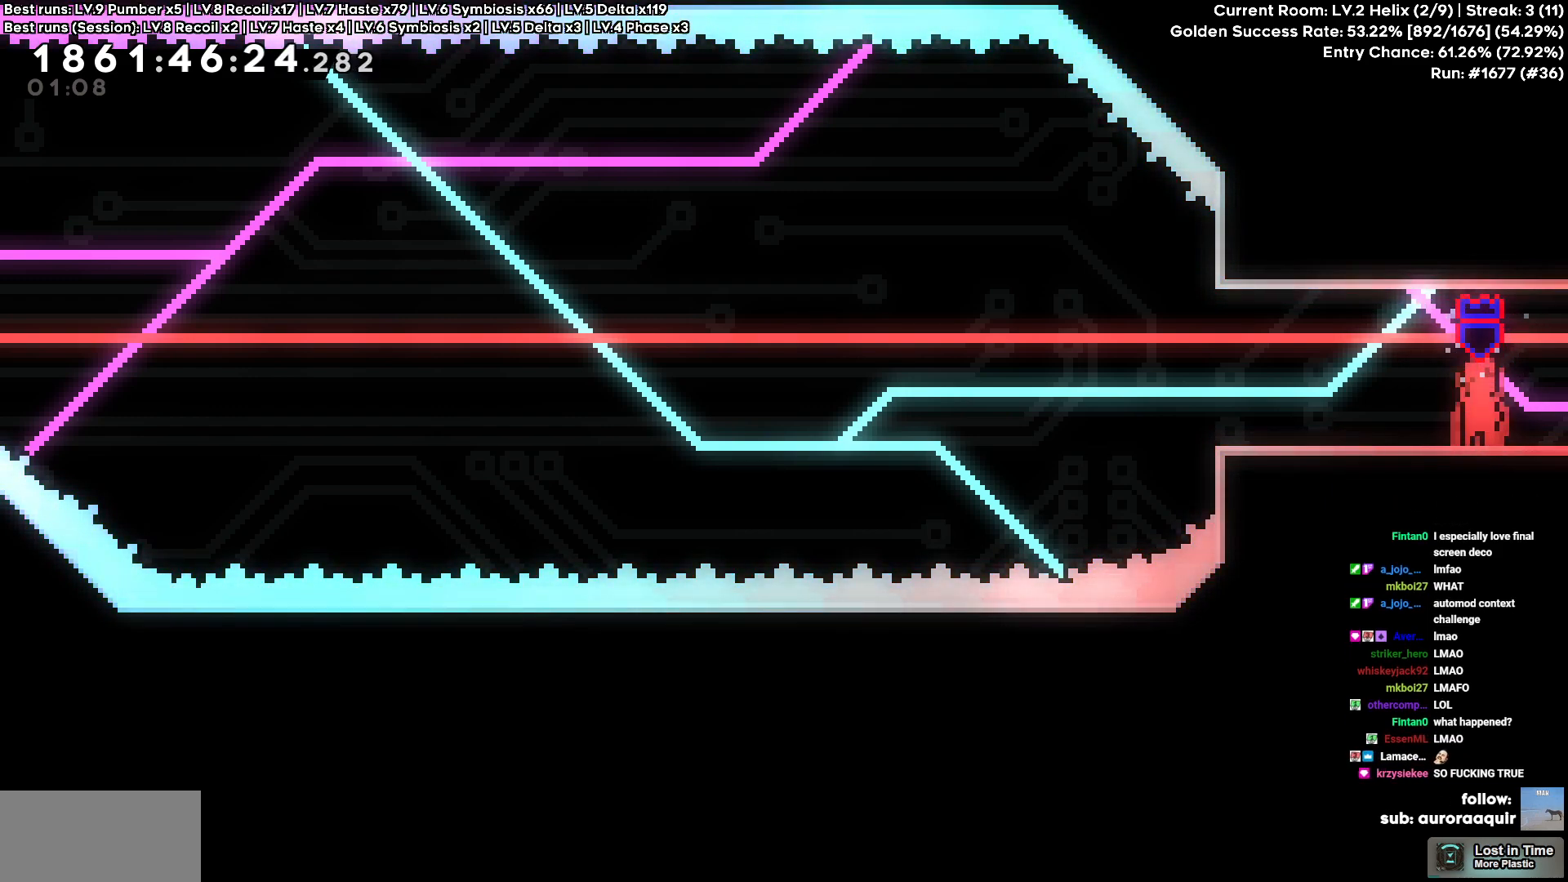
{"keys": ["d"], "events": [[234, "square", "down"], [334, "square", "up"], [384, "d", "down"]]}
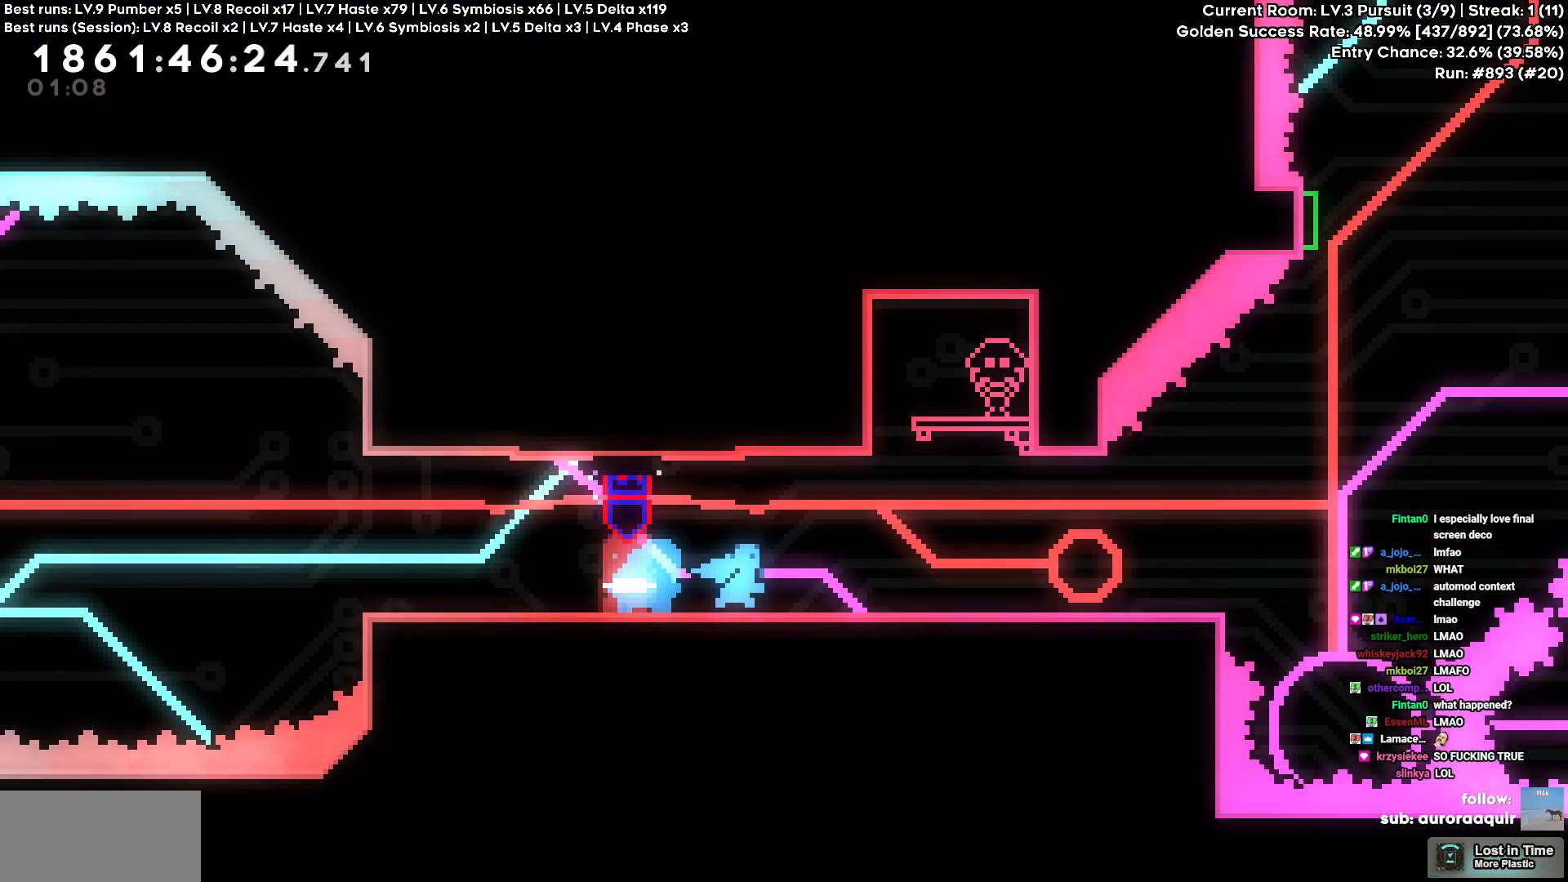
{"keys": ["d"], "events": []}
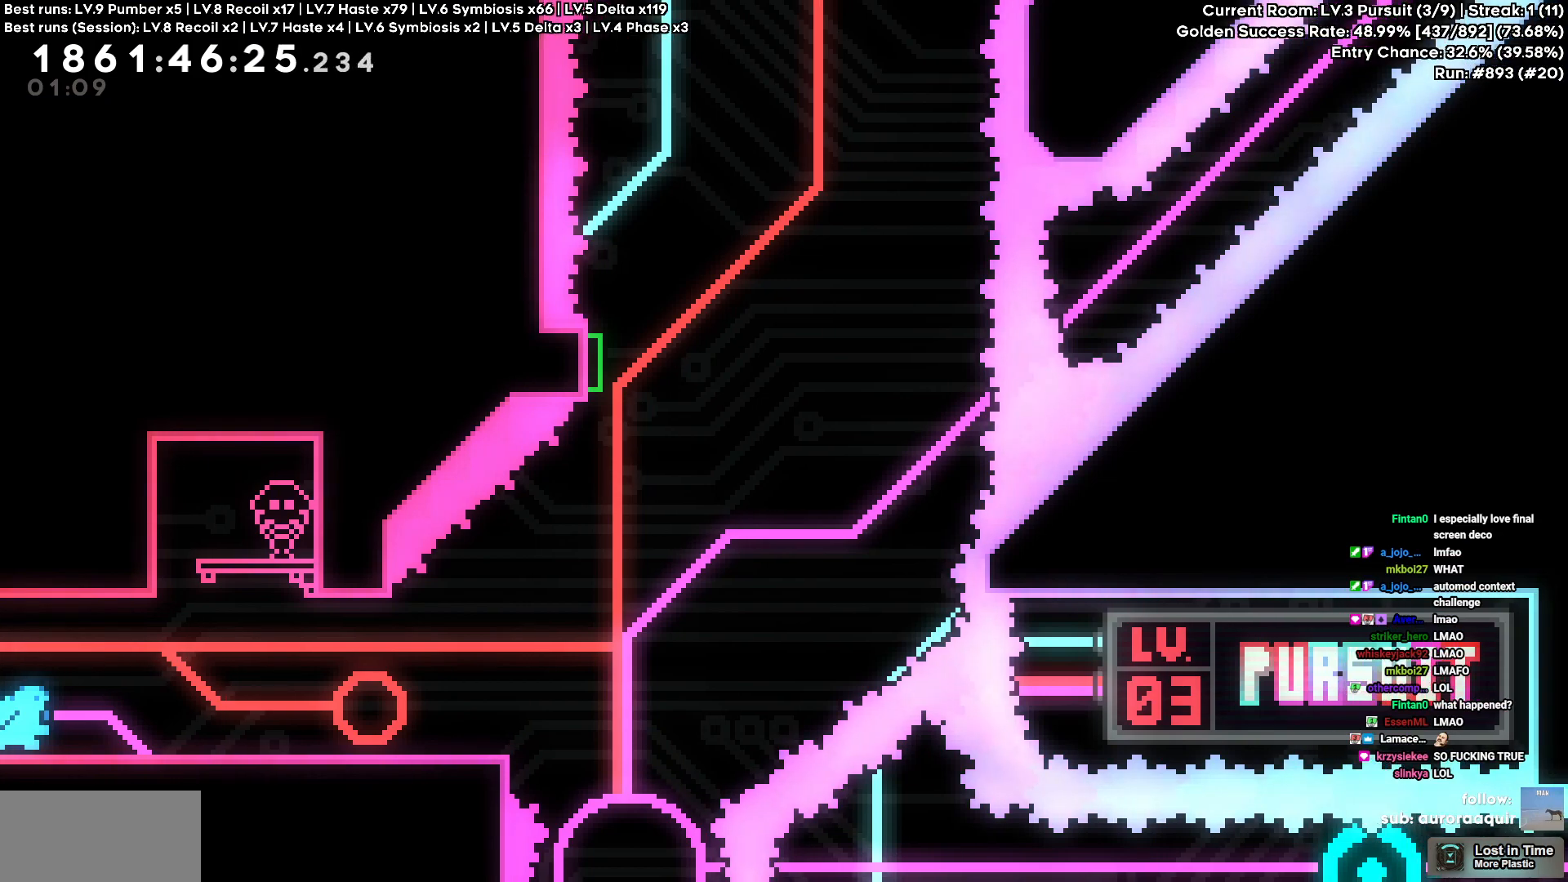
{"keys": ["cross", "d"], "events": [[100, "square", "down"], [184, "square", "up"], [500, "cross", "down"]]}
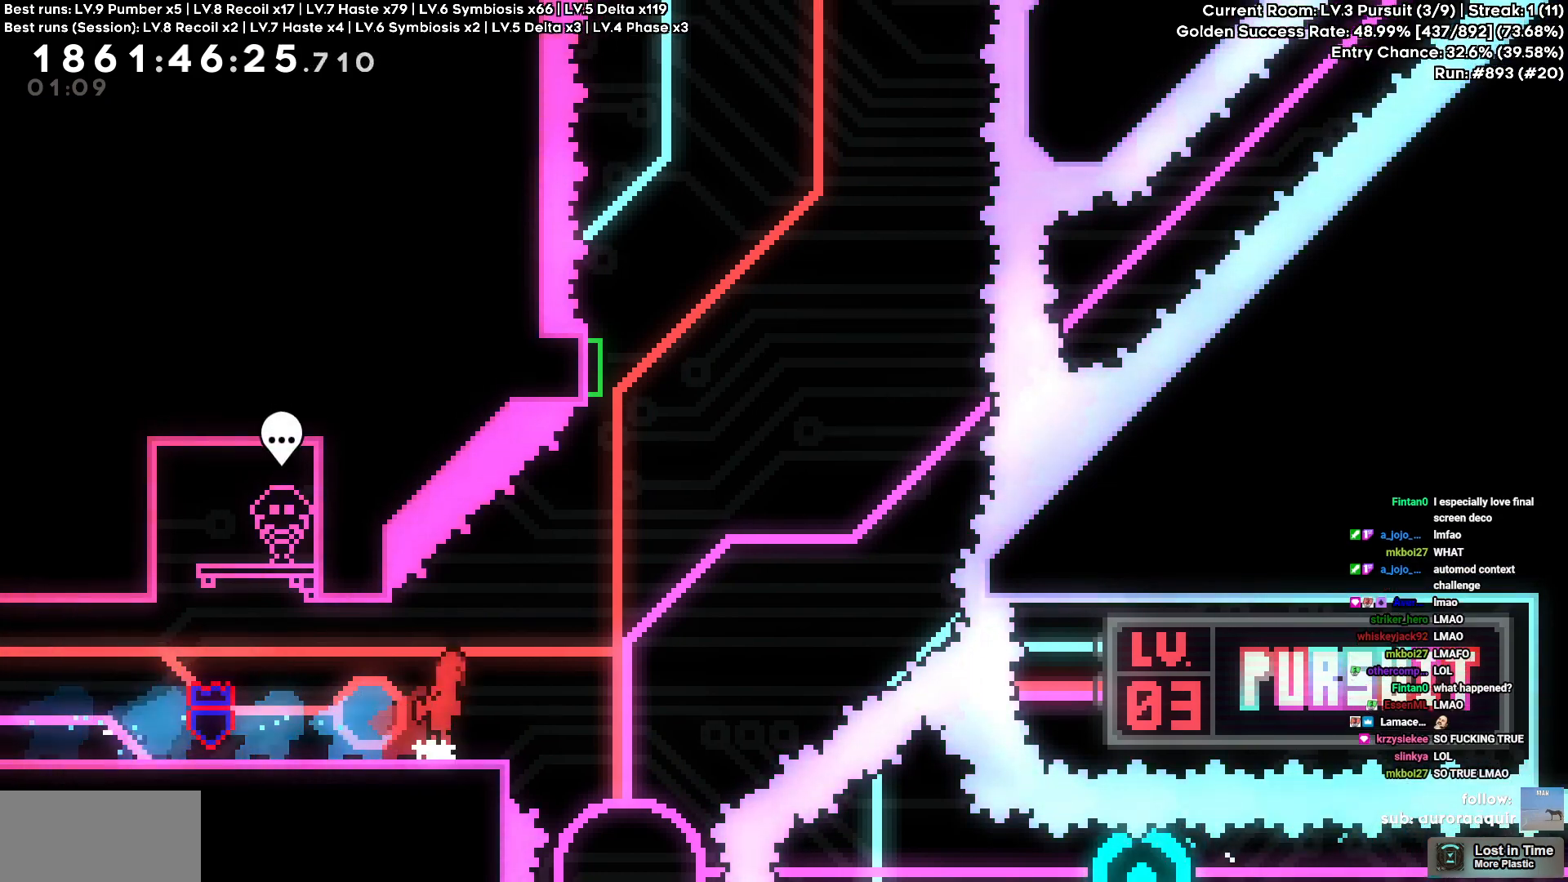
{"keys": ["w"], "events": [[334, "d", "up"], [334, "w", "down"], [350, "cross", "up"], [350, "square", "down"], [484, "square", "up"]]}
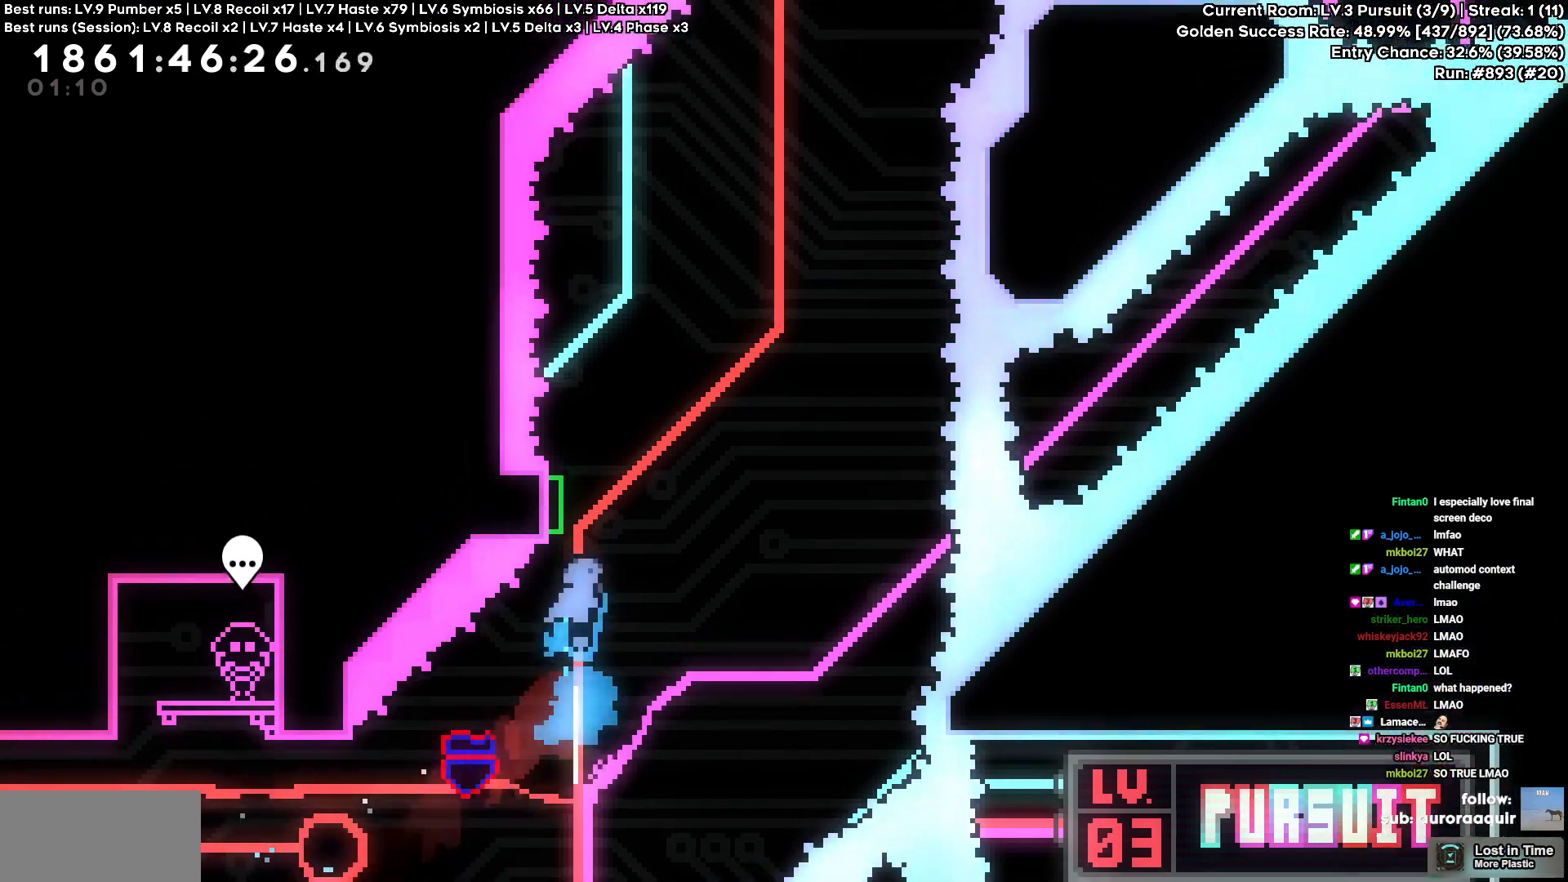
{"keys": ["a", "square"], "events": [[117, "w", "up"], [417, "square", "down"], [450, "a", "down"]]}
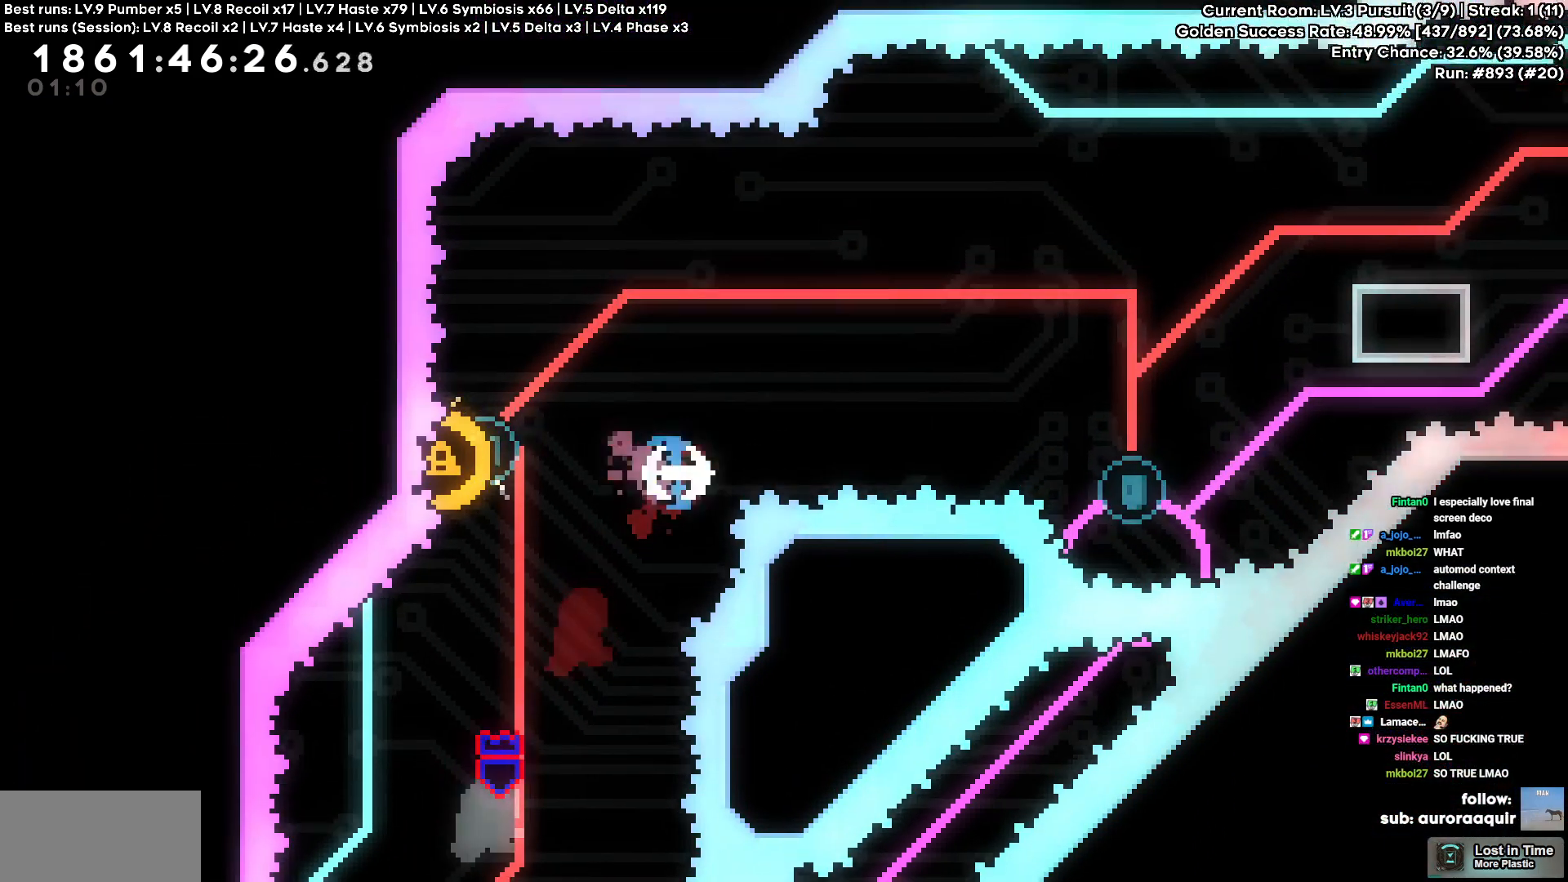
{"keys": ["d", "square", "w"], "events": [[50, "square", "up"], [234, "a", "up"], [367, "d", "down"], [367, "w", "down"], [417, "square", "down"]]}
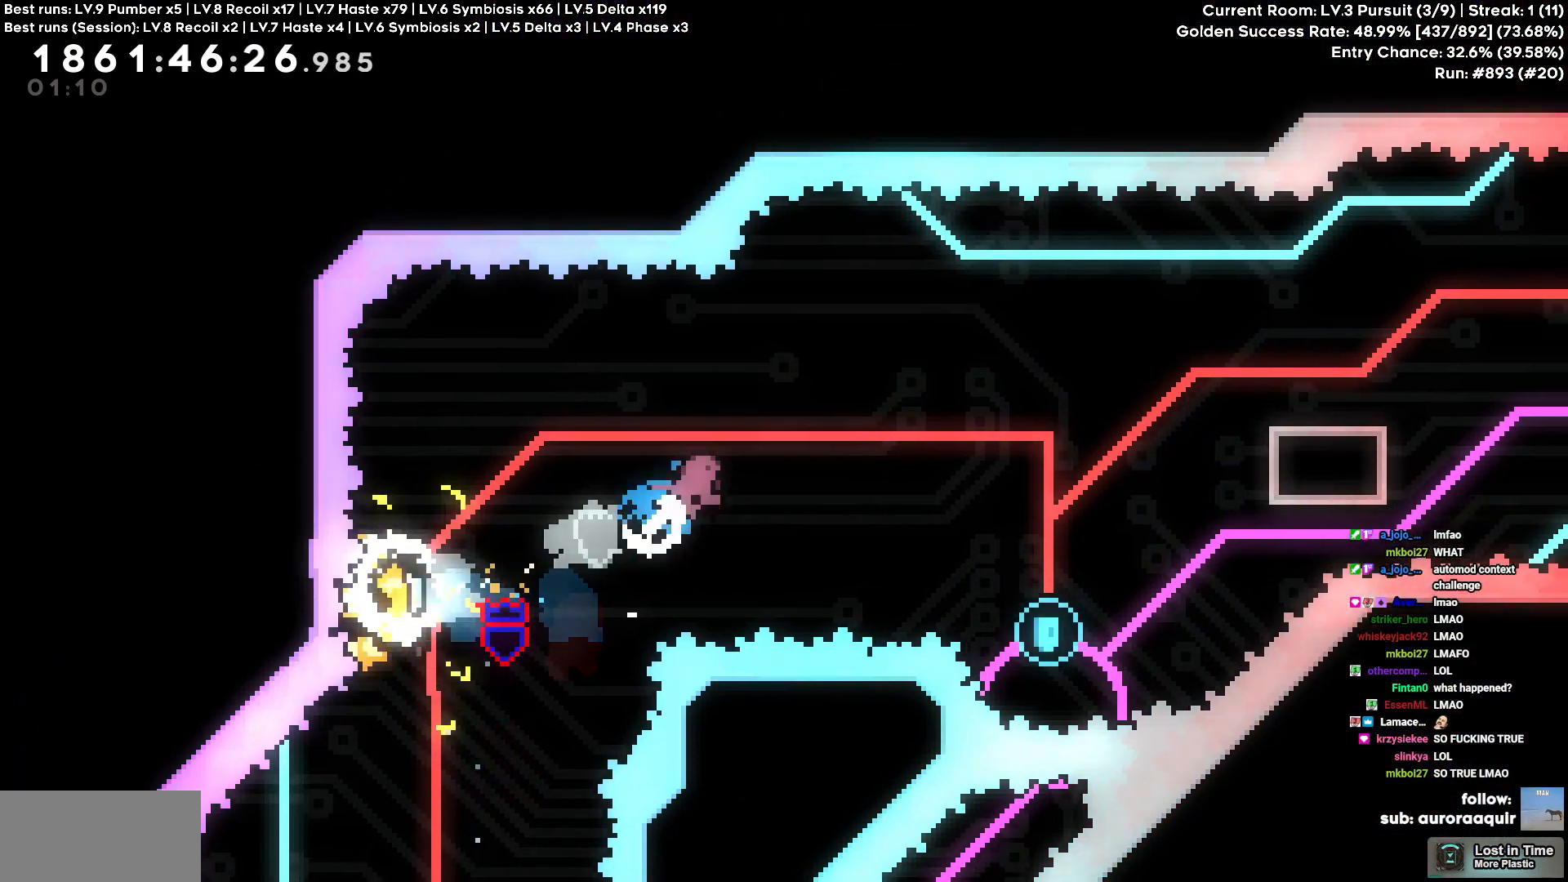
{"keys": ["d"], "events": [[17, "square", "up"], [150, "w", "up"]]}
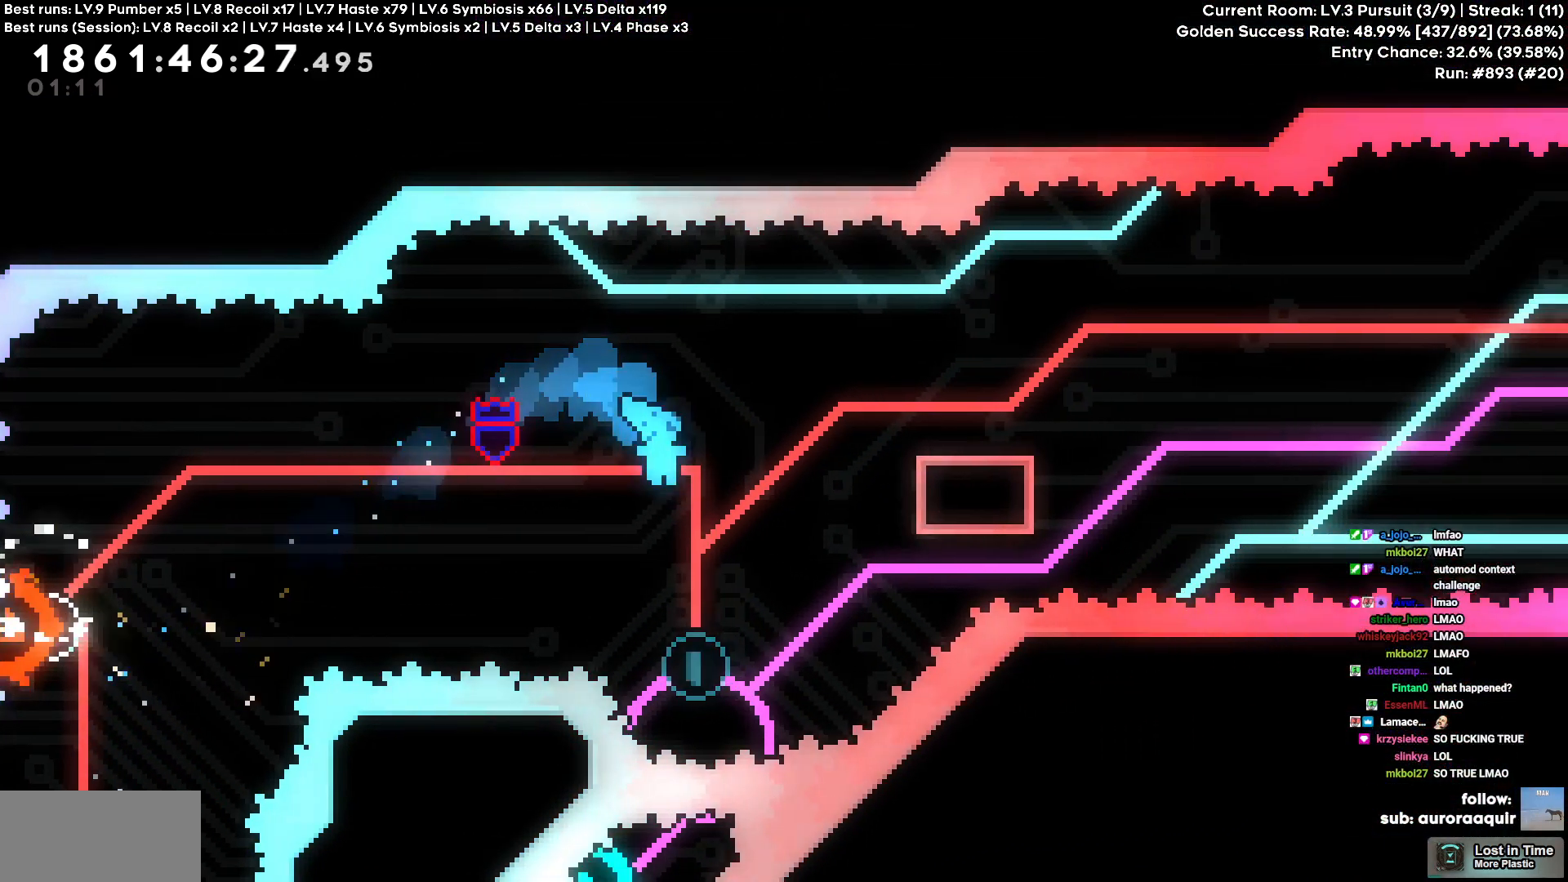
{"keys": ["d"], "events": [[67, "d", "up"], [350, "d", "down"]]}
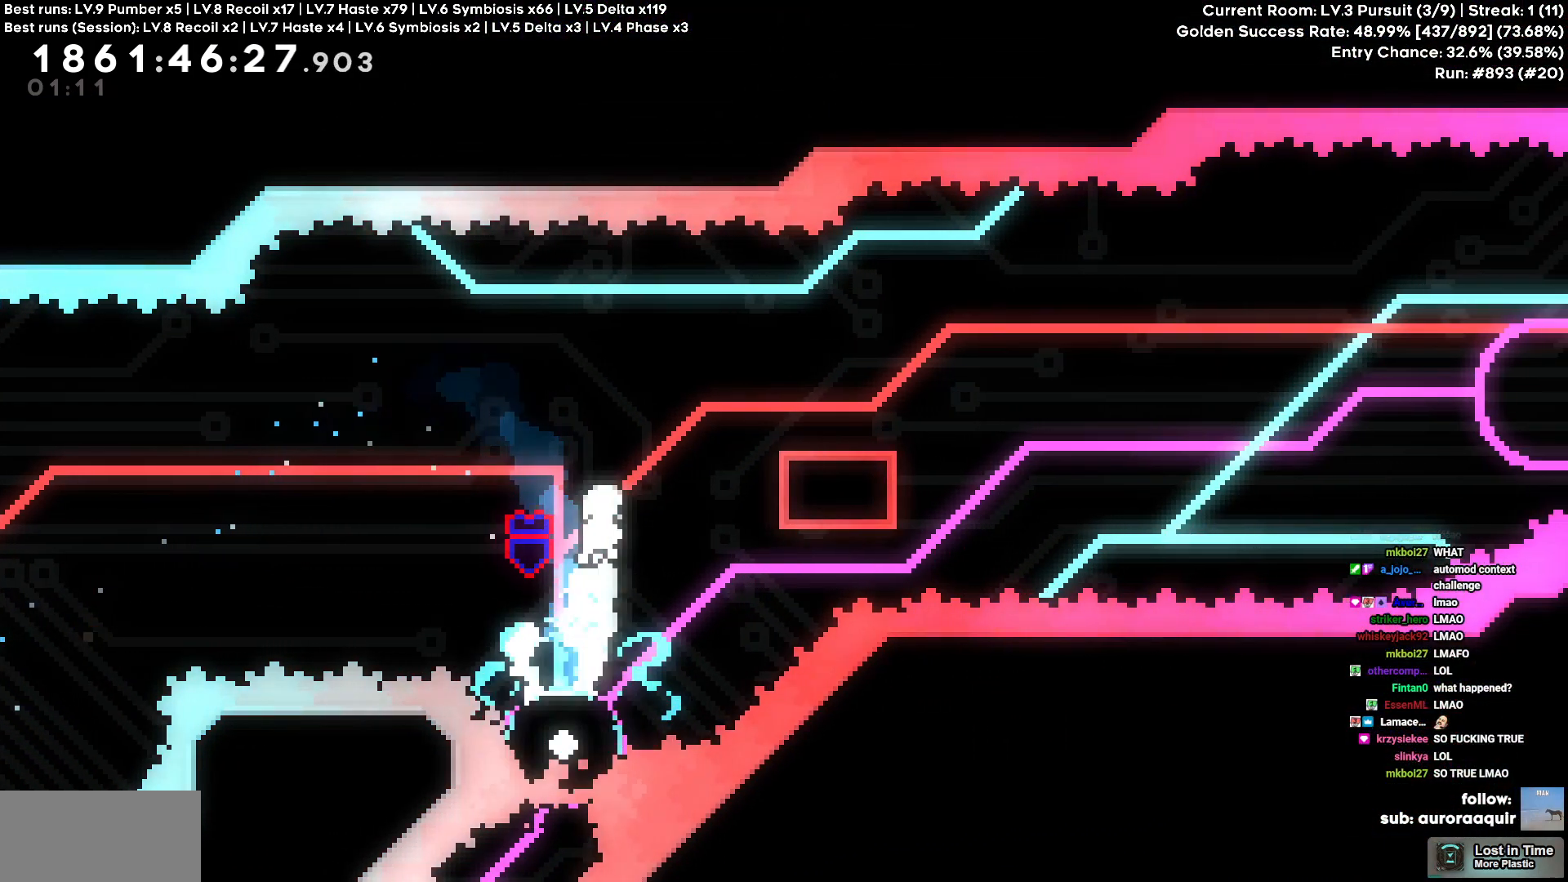
{"keys": ["cross", "d"], "events": [[200, "circle", "down"], [317, "circle", "up"], [434, "cross", "down"]]}